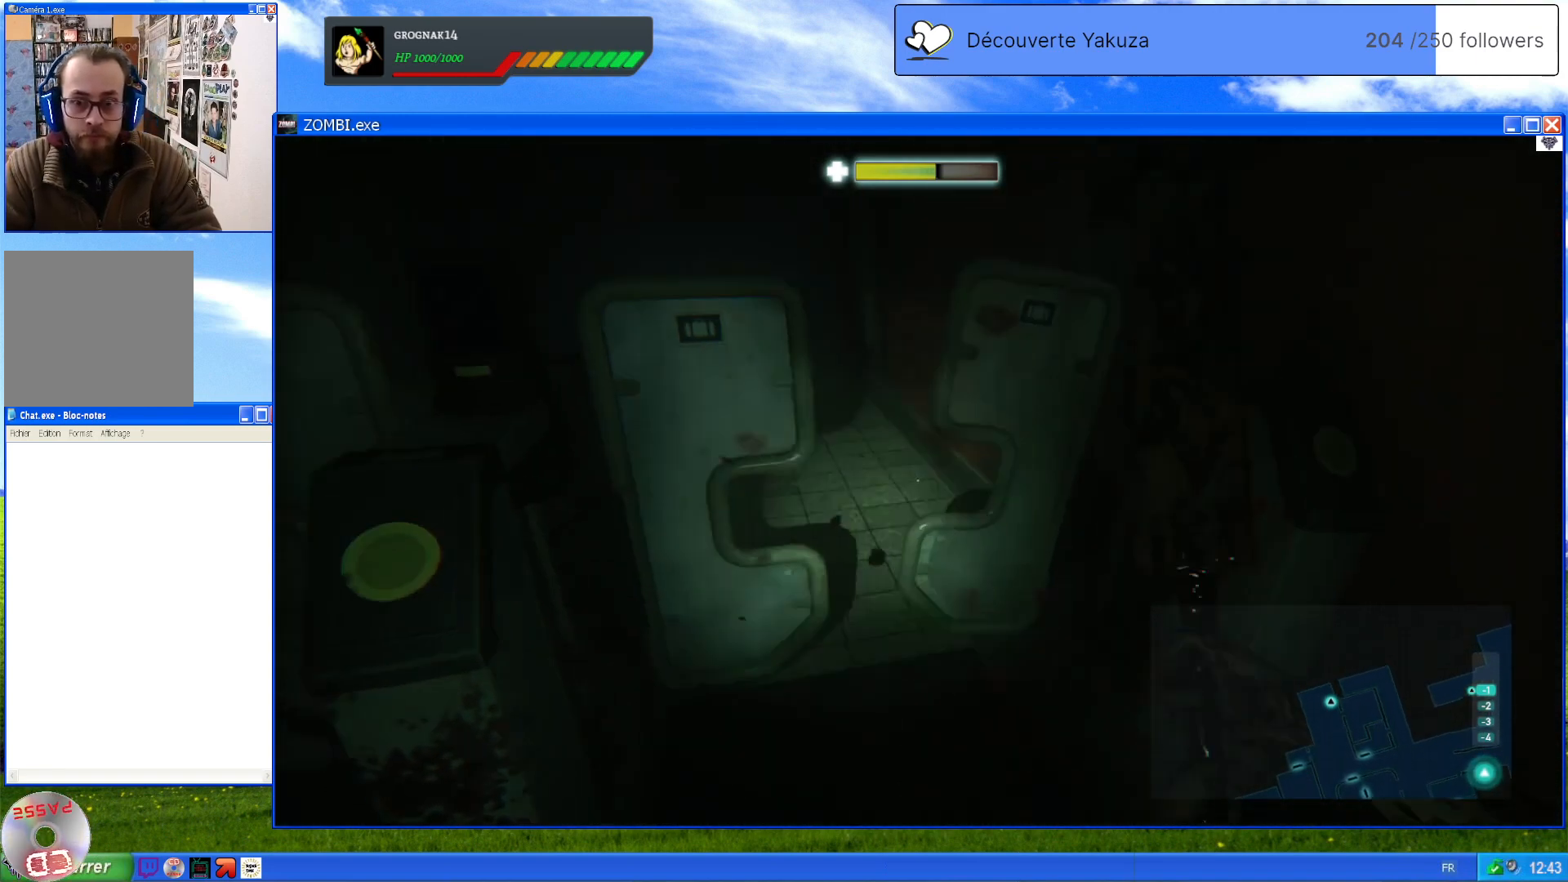
Gameplay with a controller (Xbox layout); each line is a JSON object with the inputs held at the frame after it. "events" lists button and stick changes between this image and that frame as [ms after this image, input, new state], when the widget could be followed in between. Not read: L3 Y.
{"buttons": ["L2"], "left_stick": "center", "right_stick": "center", "events": []}
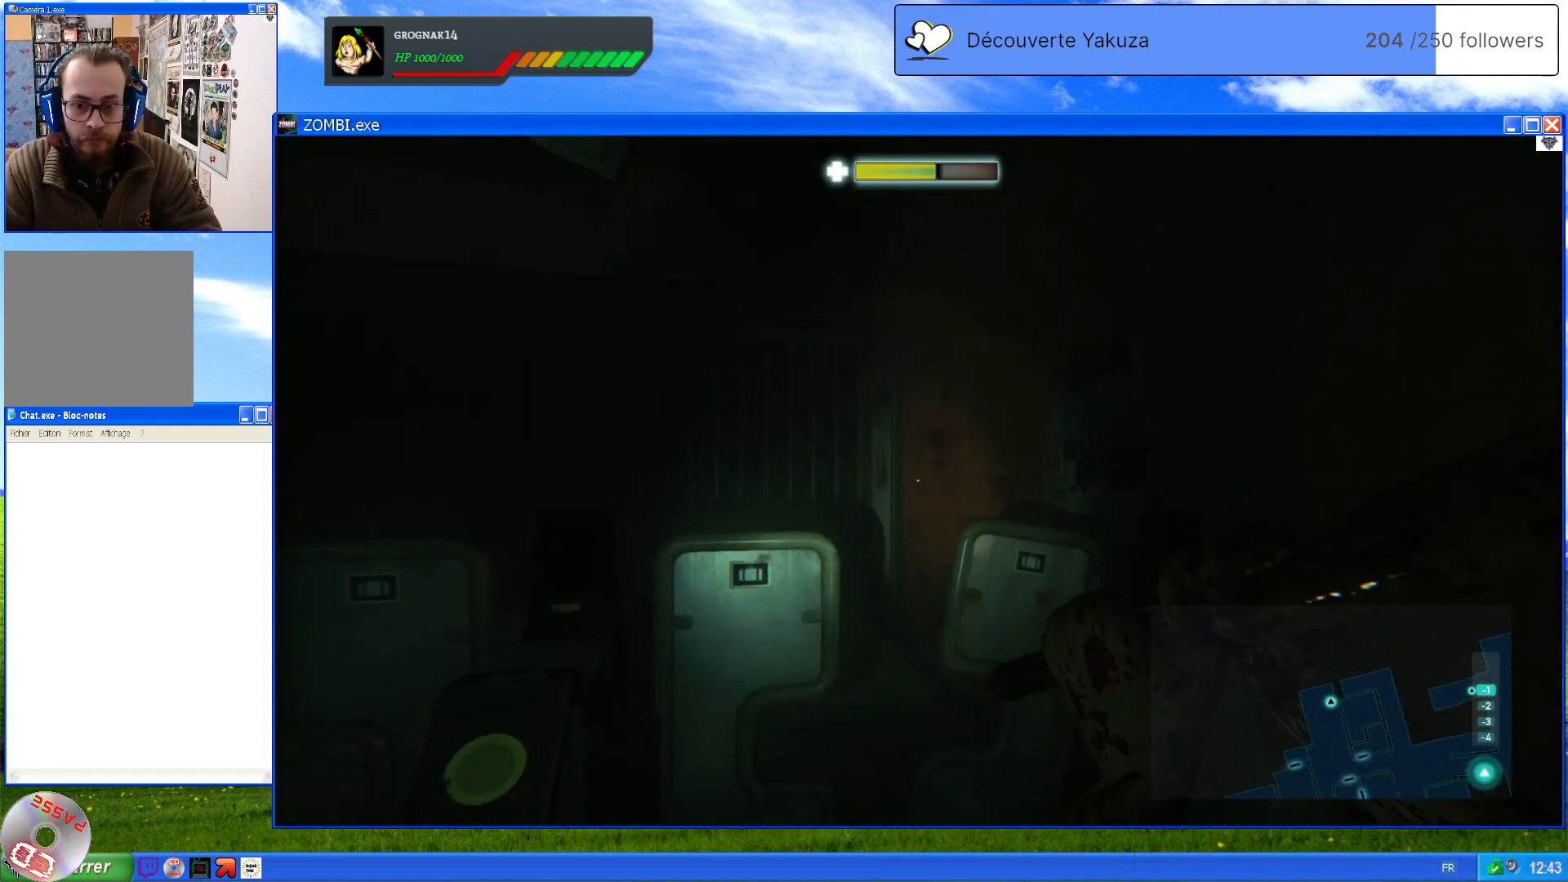
{"buttons": ["L2"], "left_stick": "down", "right_stick": "center", "events": [[60, "left_stick", "down"]]}
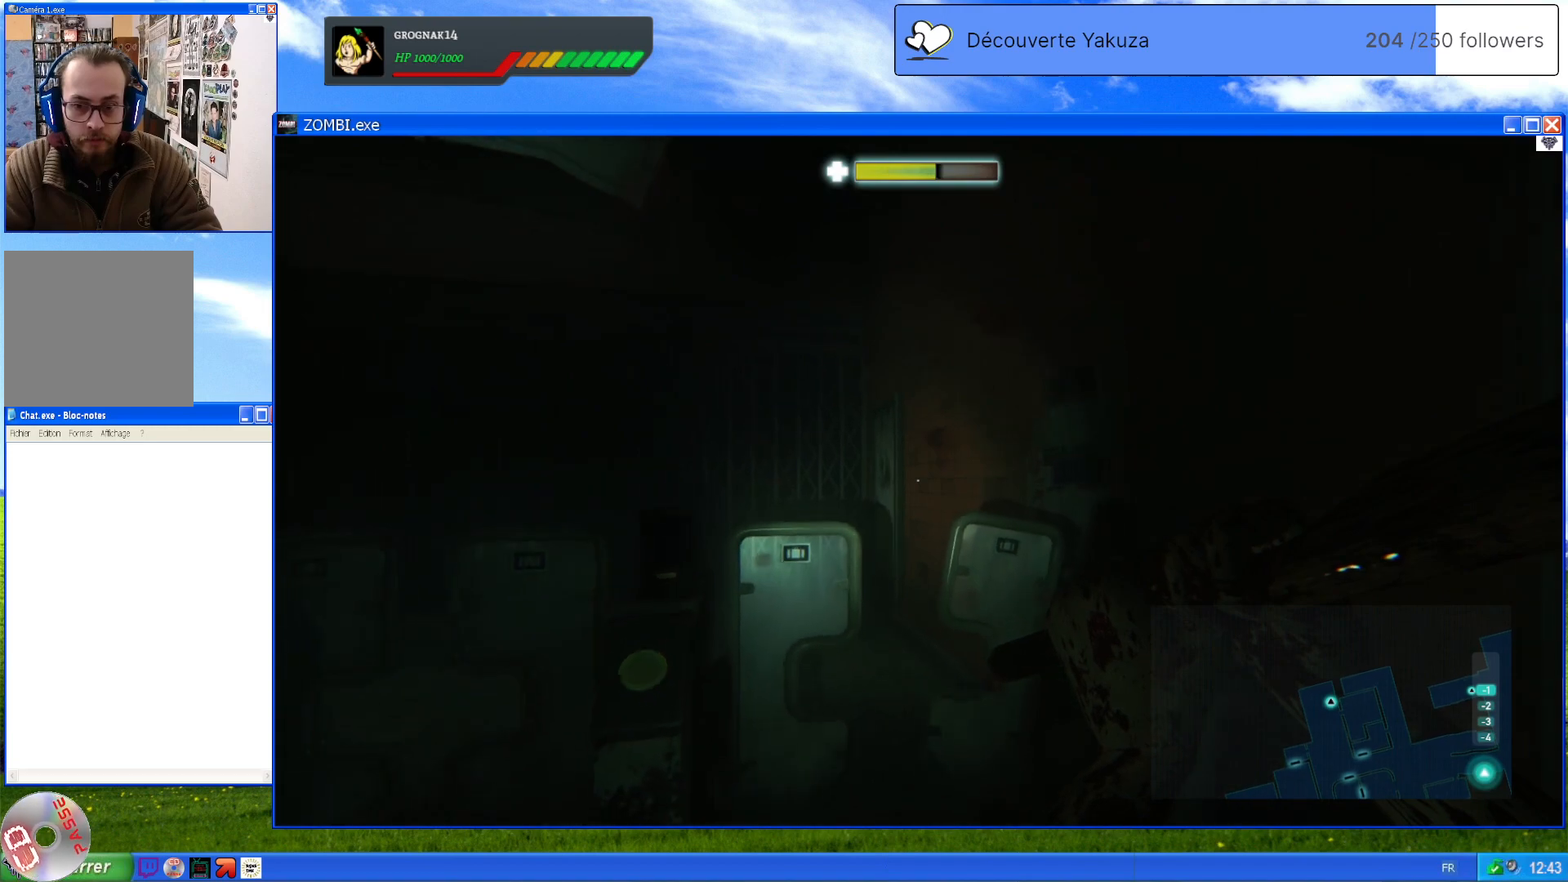
{"buttons": ["L2"], "left_stick": "down-left", "right_stick": "left", "events": [[60, "left_stick", "center"], [300, "left_stick", "left"], [460, "right_stick", "left"], [480, "left_stick", "down-left"]]}
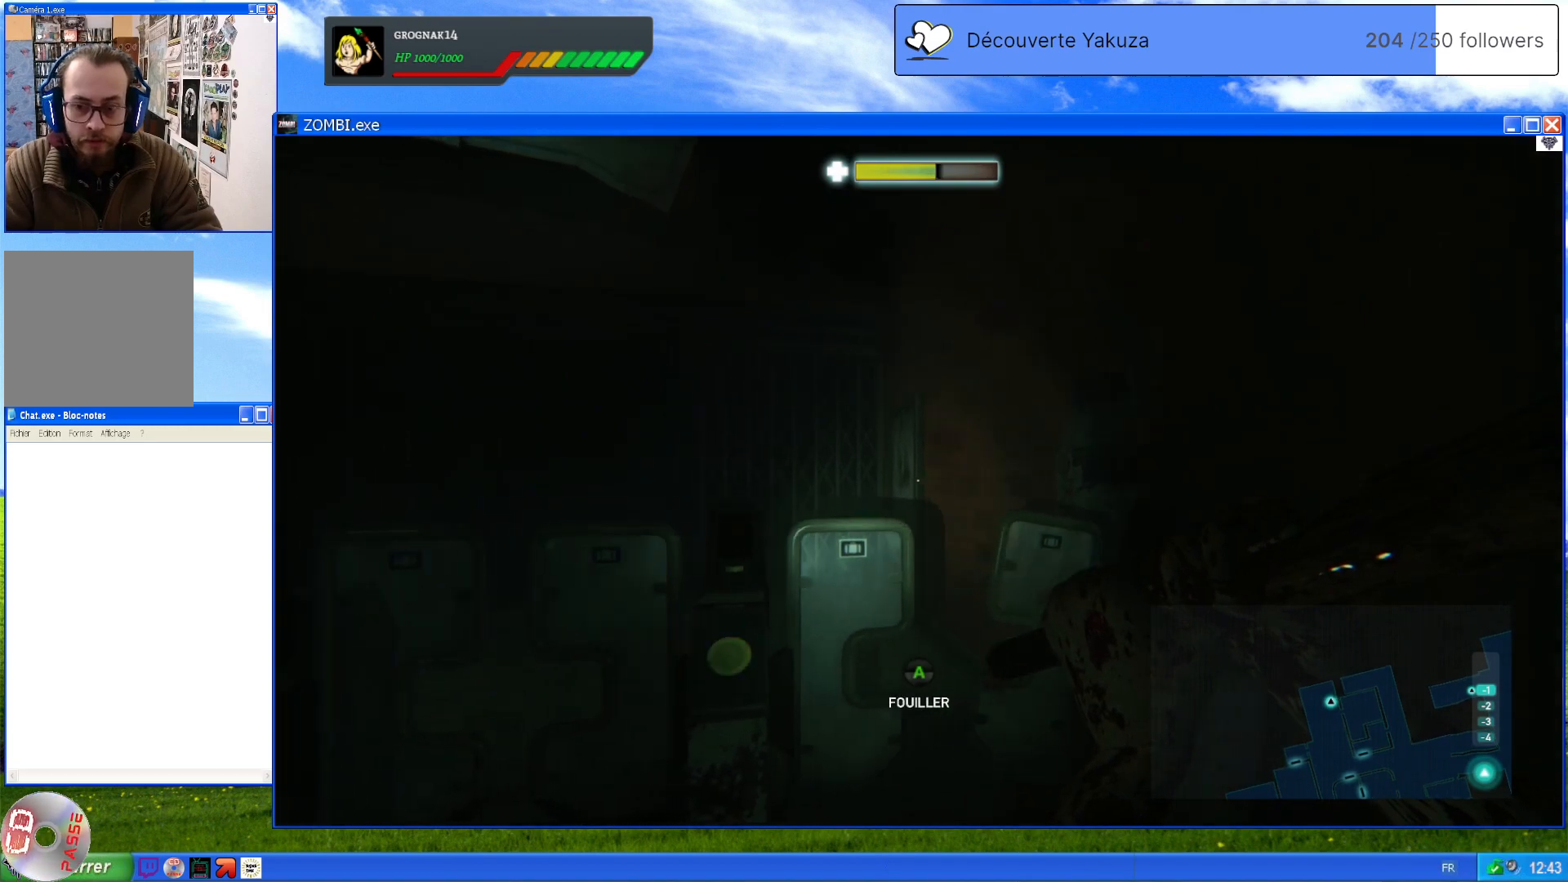
{"buttons": ["A", "L2"], "left_stick": "center", "right_stick": "center", "events": [[100, "left_stick", "center"], [140, "right_stick", "center"], [360, "A", "down"]]}
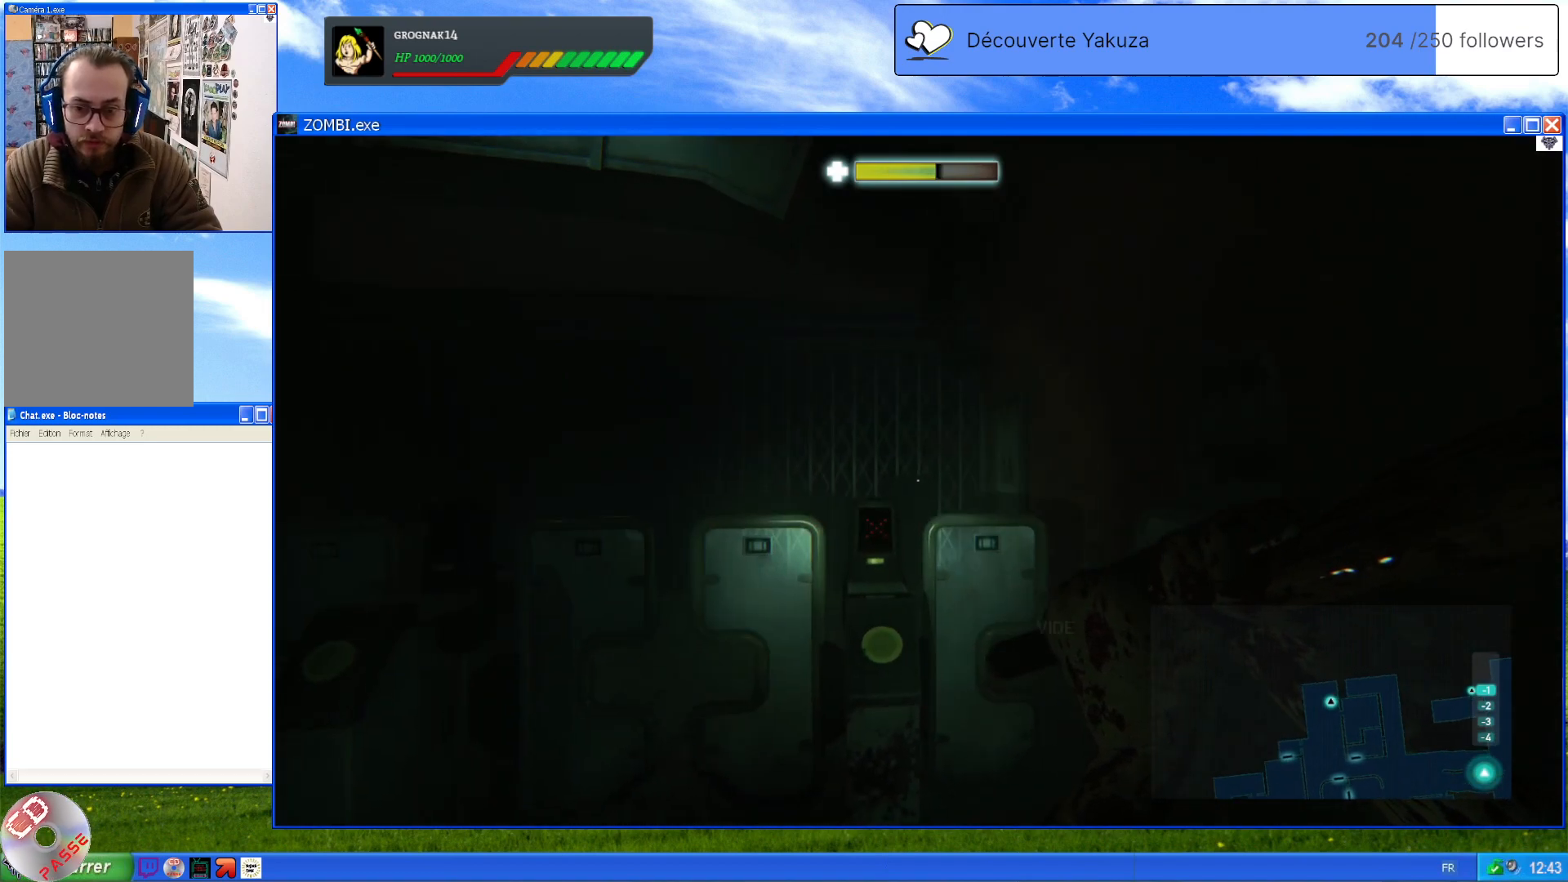
{"buttons": ["L2"], "left_stick": "center", "right_stick": "center", "events": [[40, "A", "up"]]}
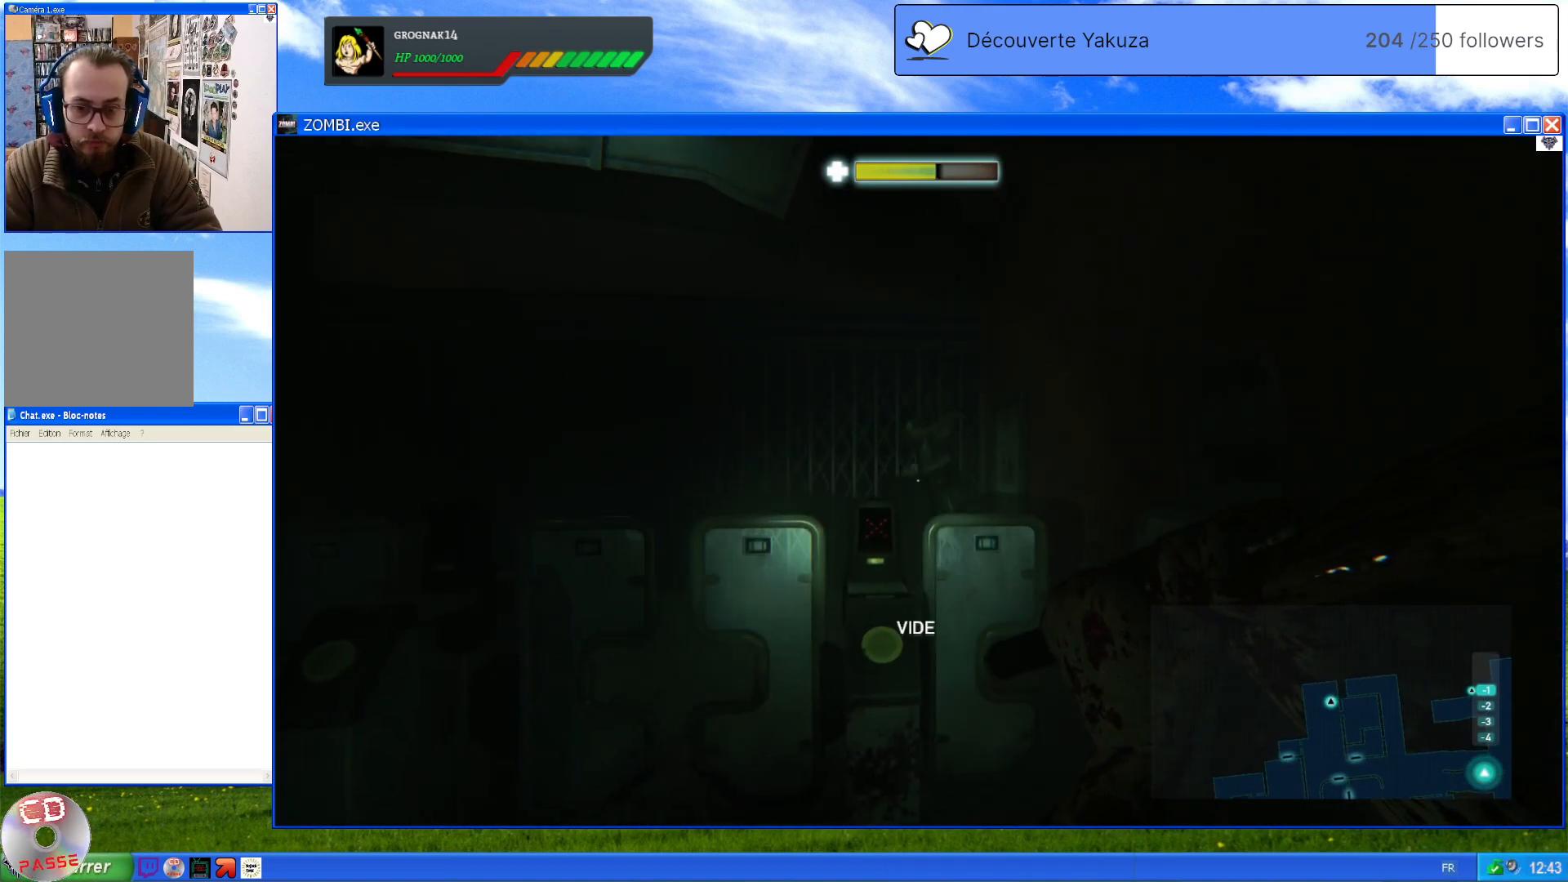
{"buttons": ["L2"], "left_stick": "down-left", "right_stick": "center", "events": [[40, "left_stick", "down"], [280, "left_stick", "down-left"]]}
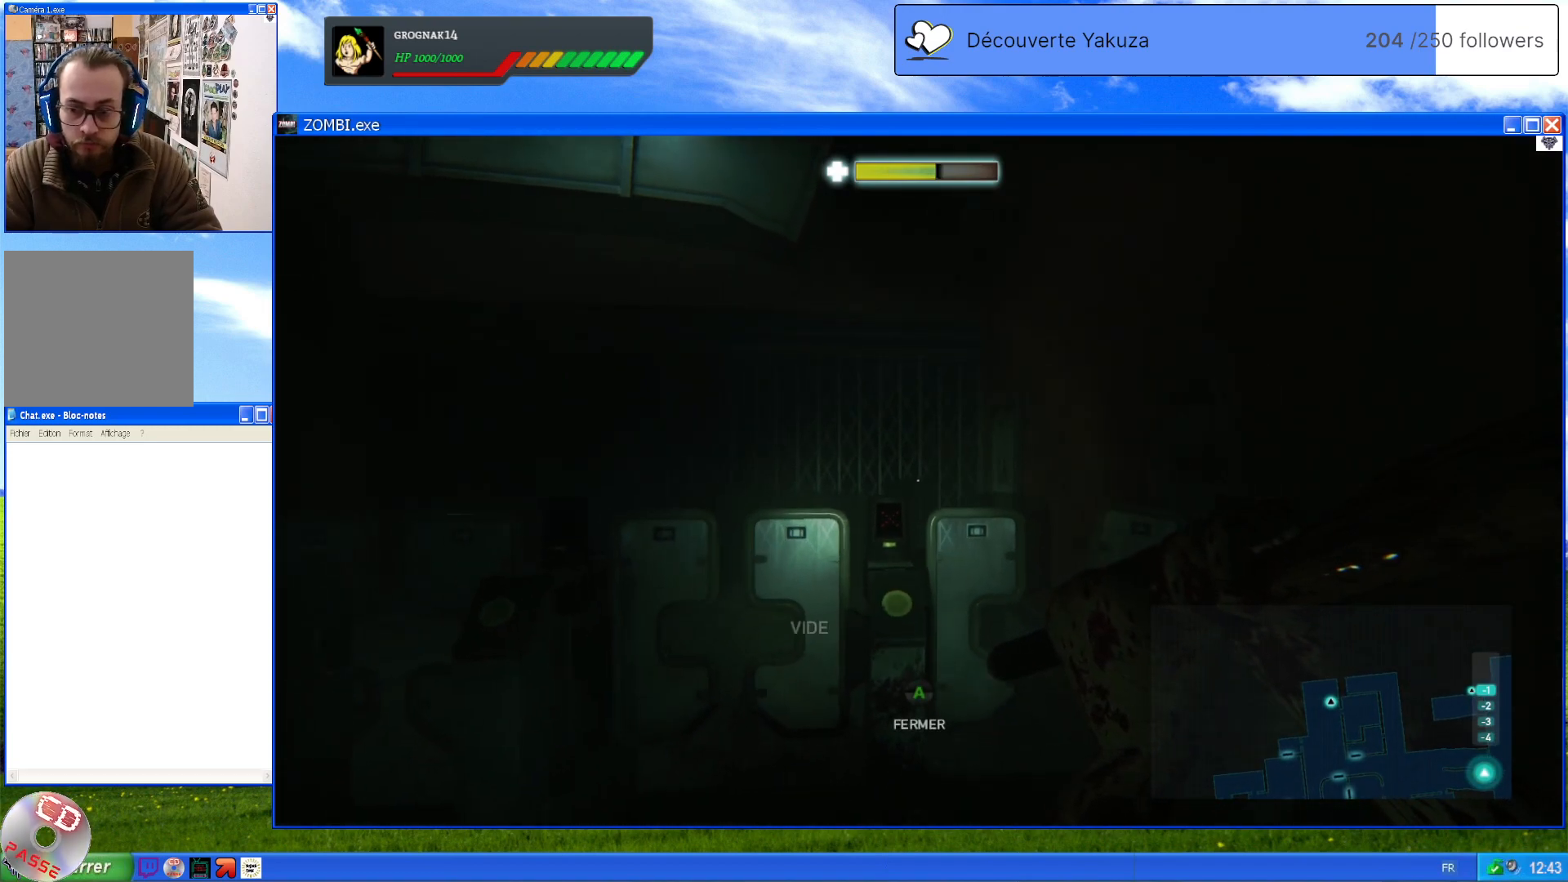
{"buttons": ["L2"], "left_stick": "center", "right_stick": "center", "events": [[60, "left_stick", "center"]]}
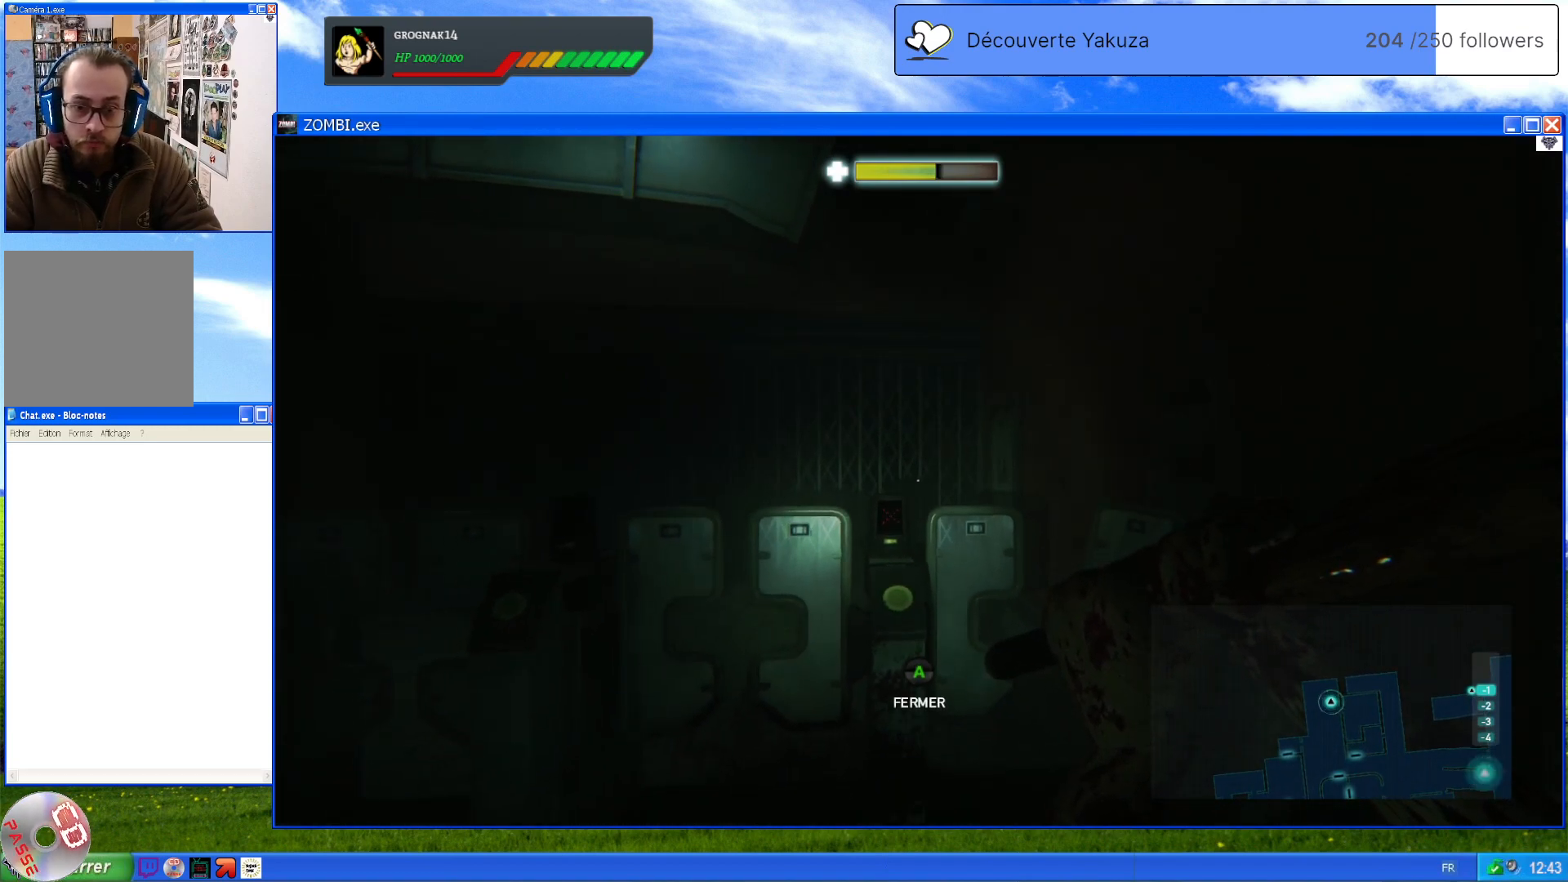
{"buttons": ["L2"], "left_stick": "center", "right_stick": "up-left", "events": [[500, "right_stick", "up-left"]]}
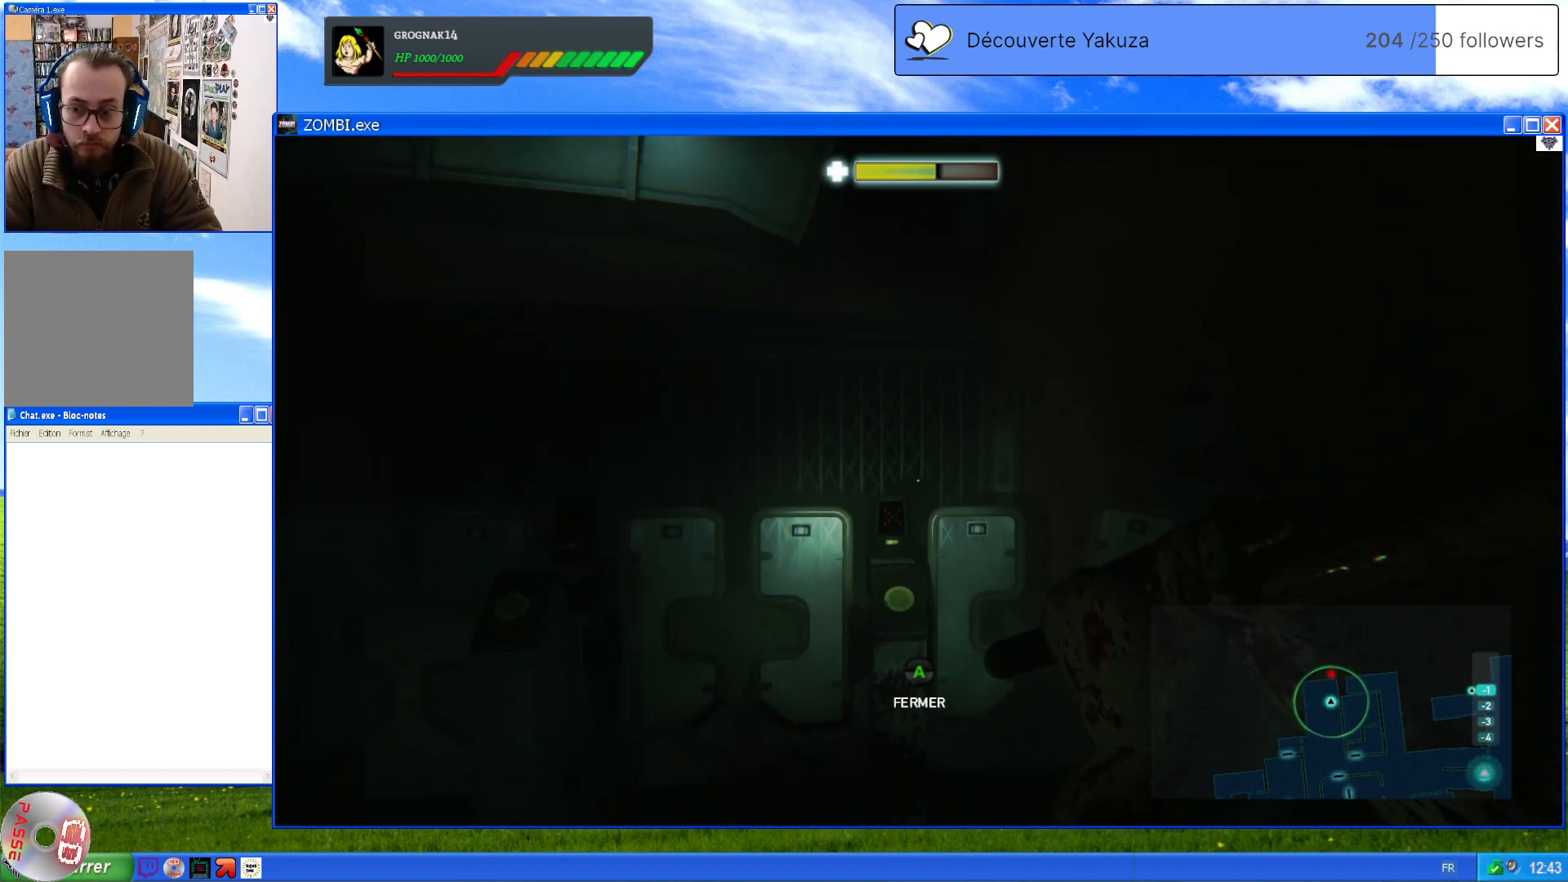
{"buttons": ["L2"], "left_stick": "center", "right_stick": "center", "events": [[180, "right_stick", "up"], [400, "right_stick", "center"]]}
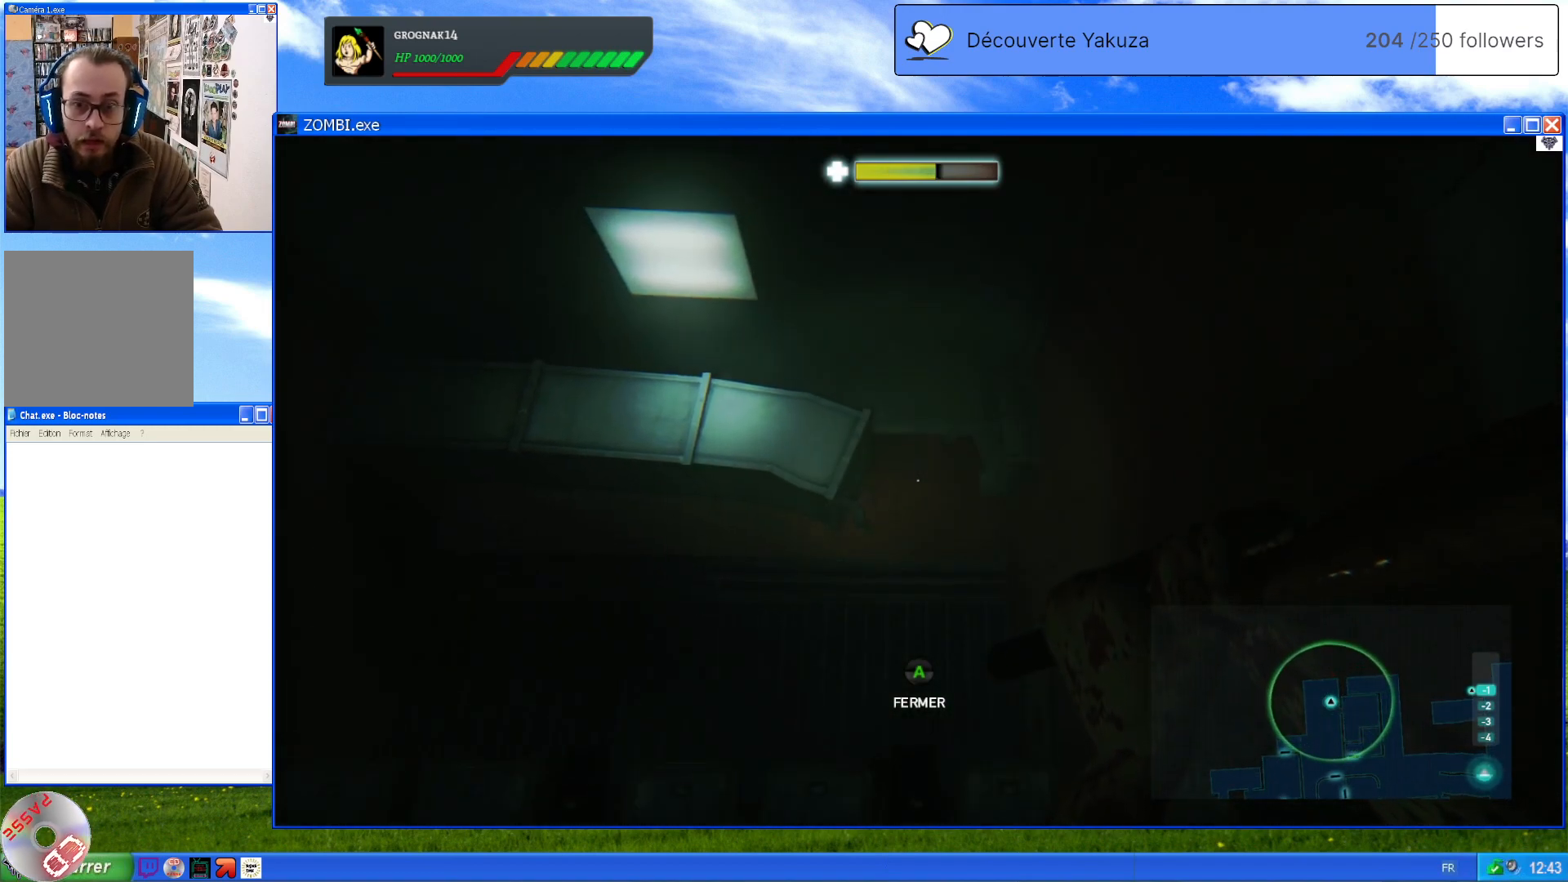
{"buttons": ["L2"], "left_stick": "center", "right_stick": "down-left", "events": [[120, "right_stick", "up"], [280, "right_stick", "center"], [500, "right_stick", "down-left"]]}
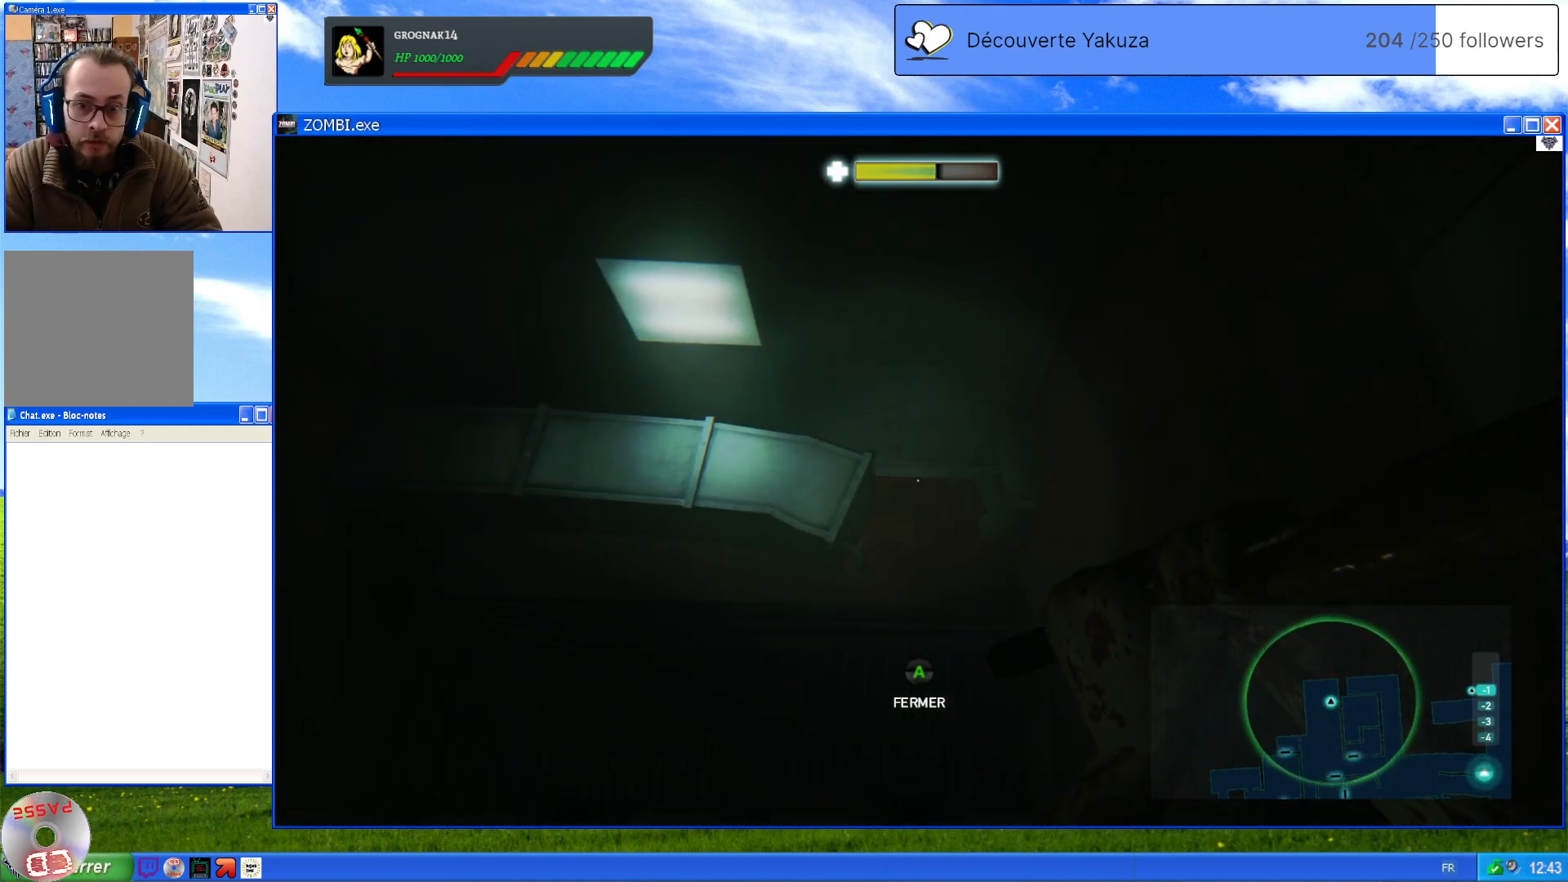
{"buttons": ["L2"], "left_stick": "center", "right_stick": "down-right", "events": [[300, "right_stick", "center"], [420, "right_stick", "down-right"]]}
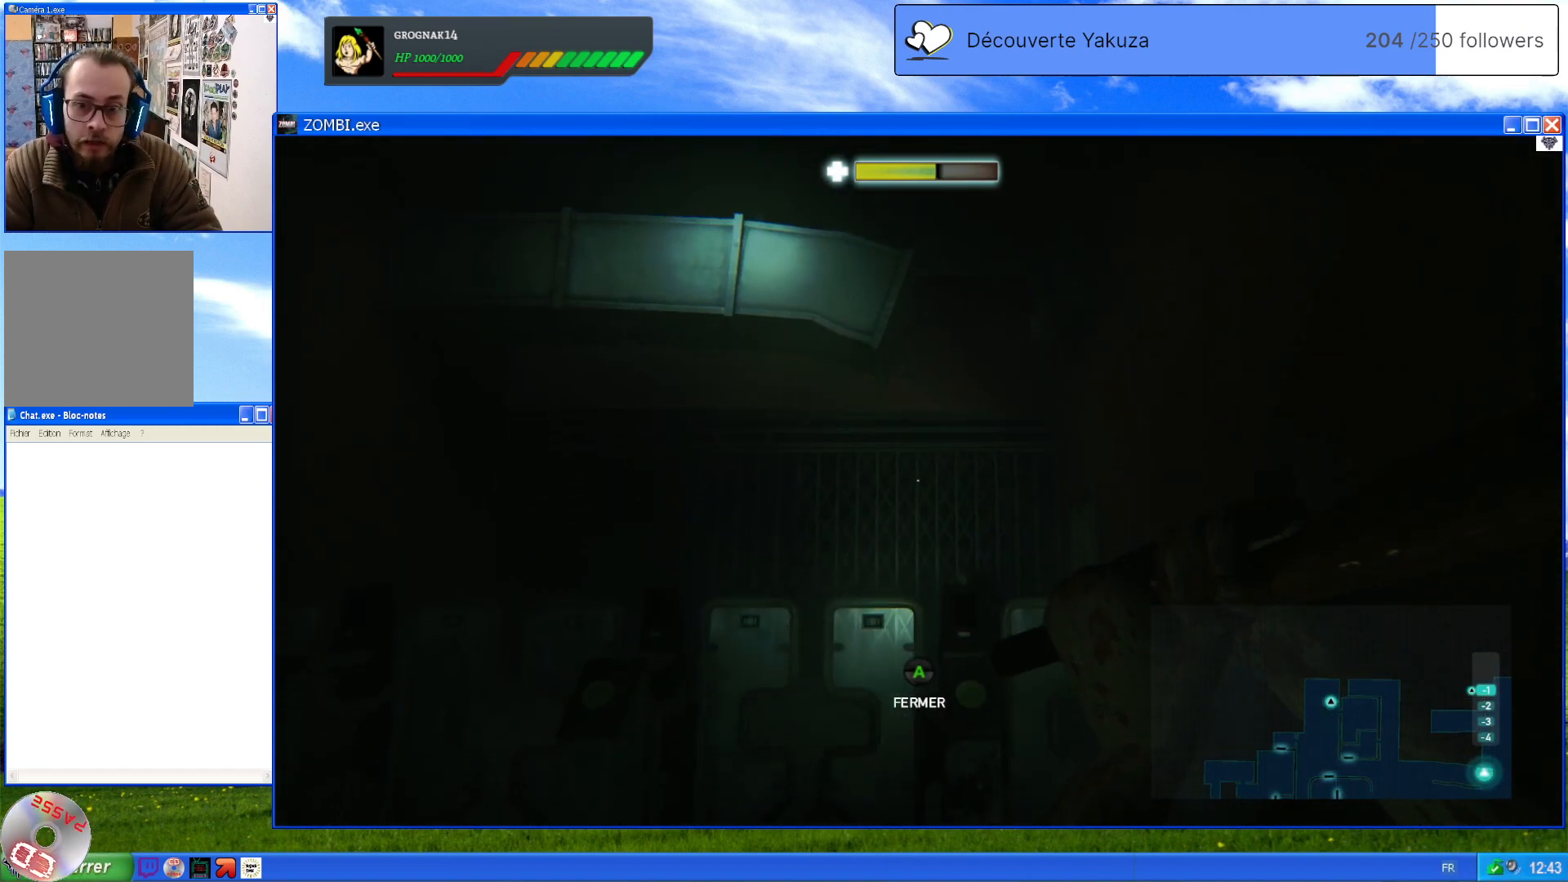
{"buttons": ["L2"], "left_stick": "center", "right_stick": "center", "events": [[260, "right_stick", "up"], [460, "right_stick", "center"]]}
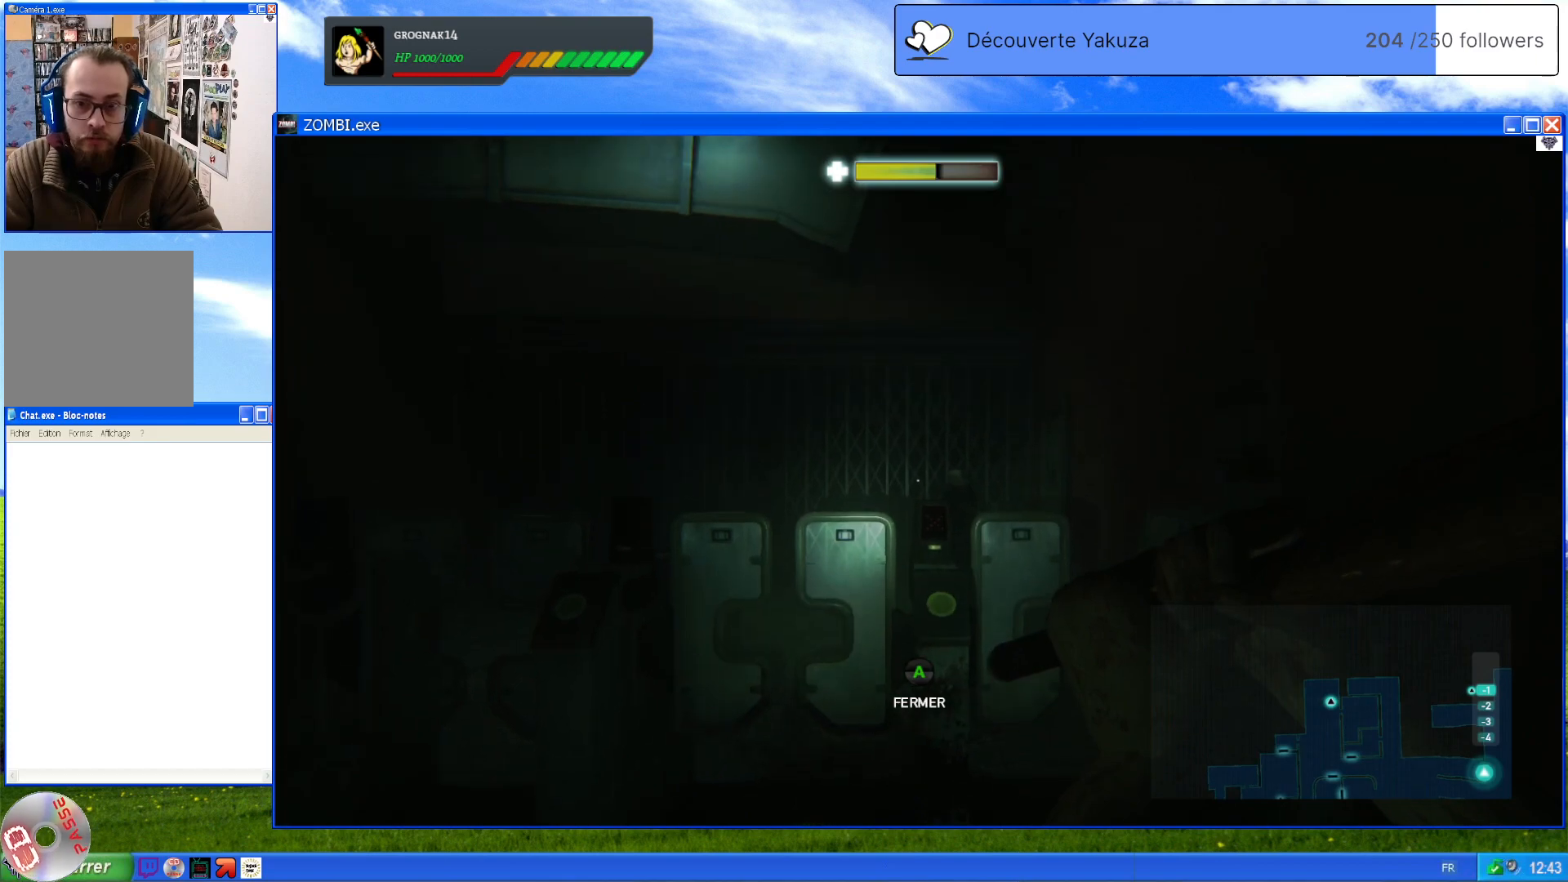
{"buttons": ["L2"], "left_stick": "center", "right_stick": "center", "events": []}
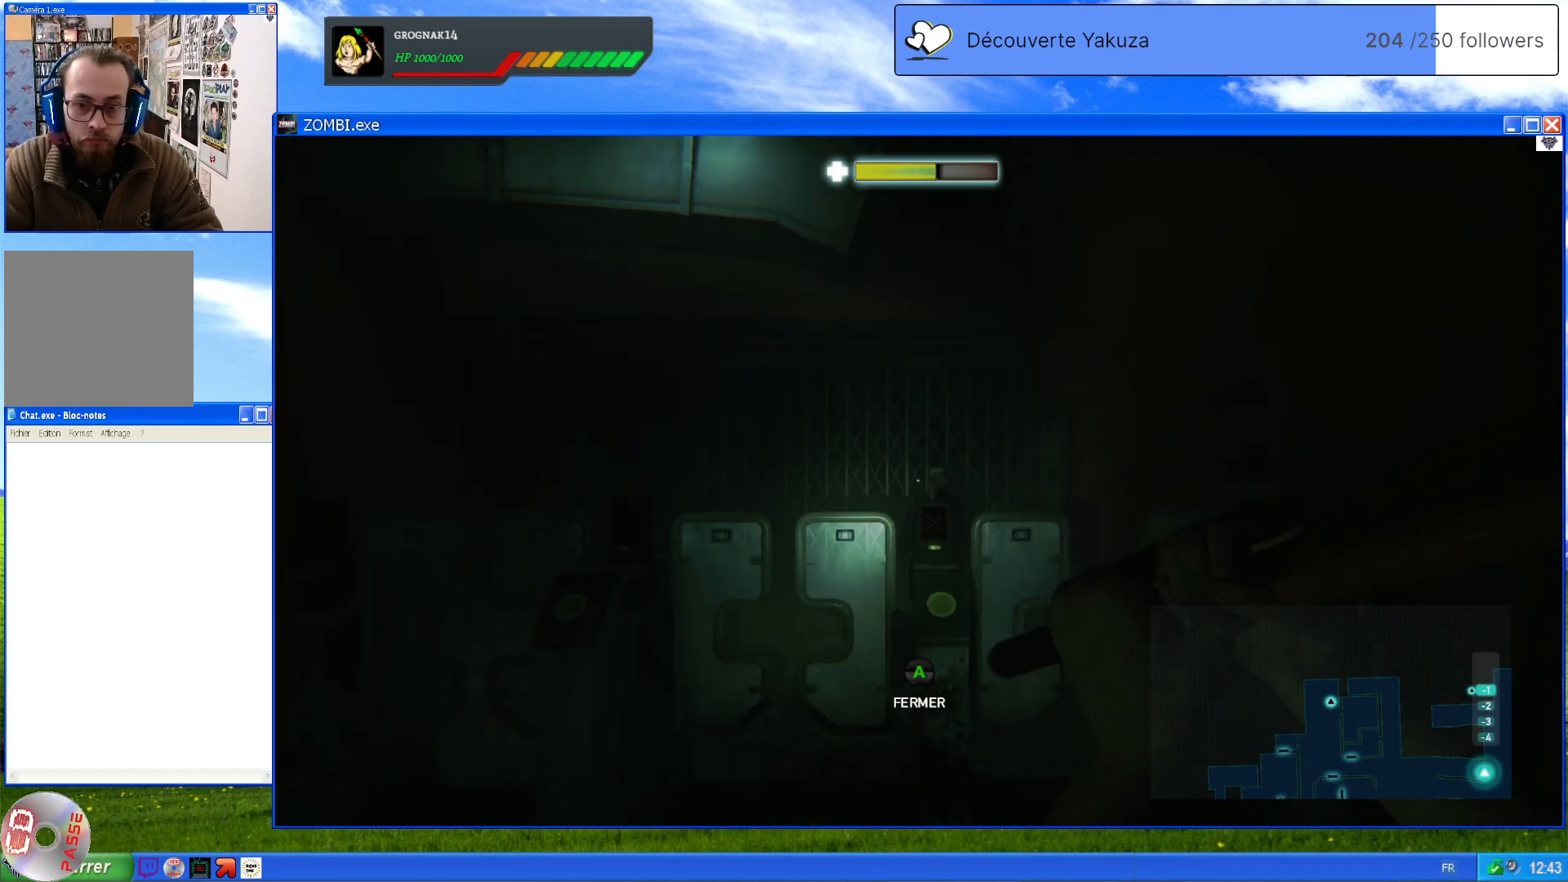
{"buttons": ["L2"], "left_stick": "center", "right_stick": "center", "events": []}
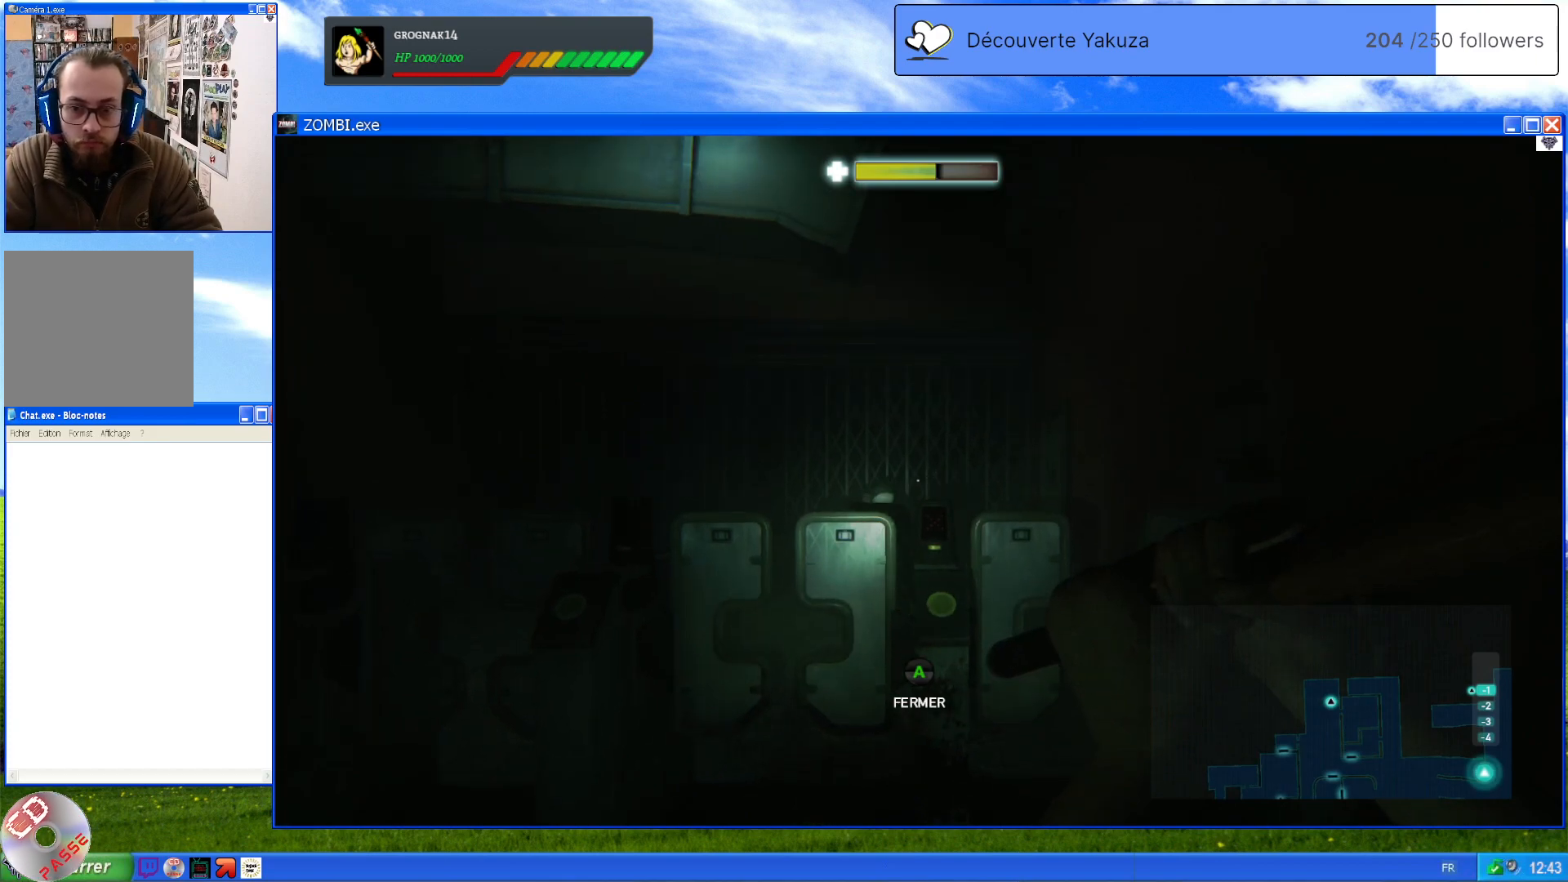
{"buttons": ["L2"], "left_stick": "center", "right_stick": "center", "events": []}
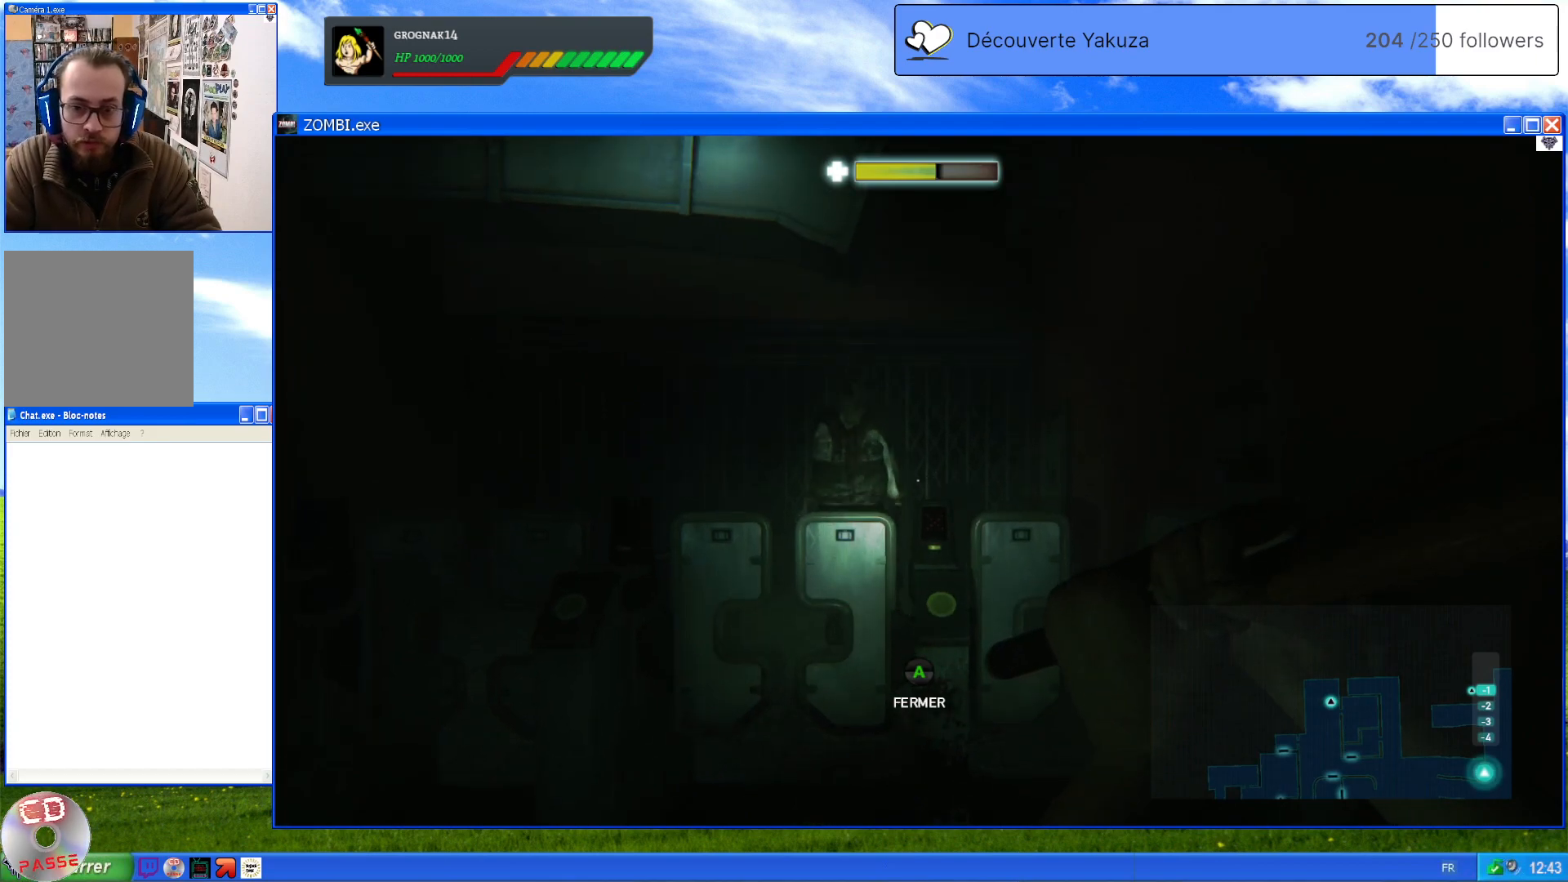
{"buttons": ["L2"], "left_stick": "center", "right_stick": "center", "events": [[300, "right_stick", "down-left"], [500, "right_stick", "center"]]}
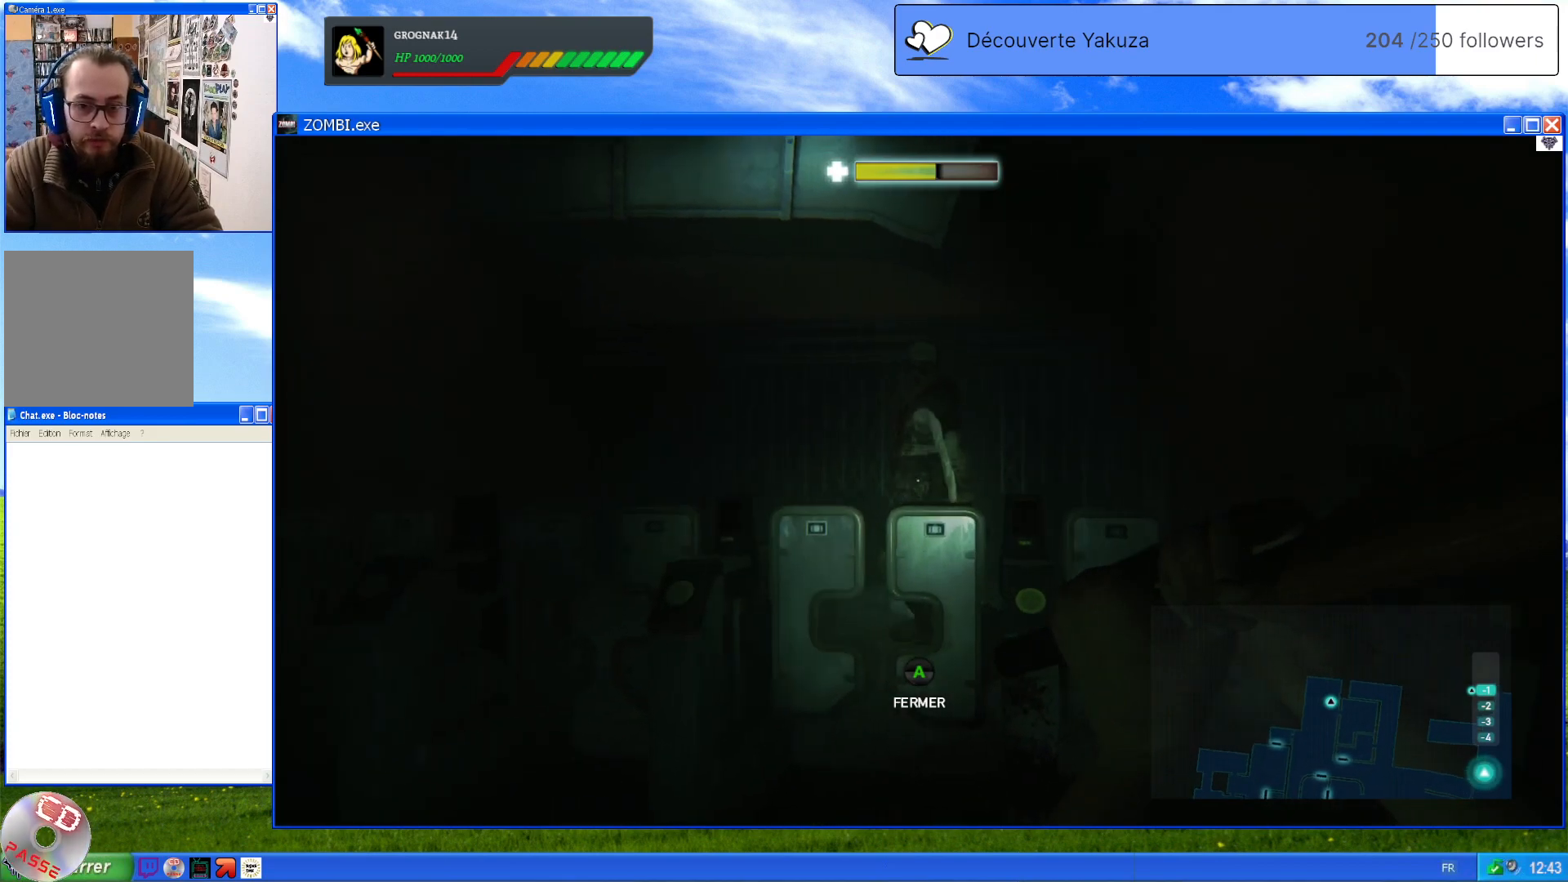
{"buttons": ["L2"], "left_stick": "center", "right_stick": "center", "events": []}
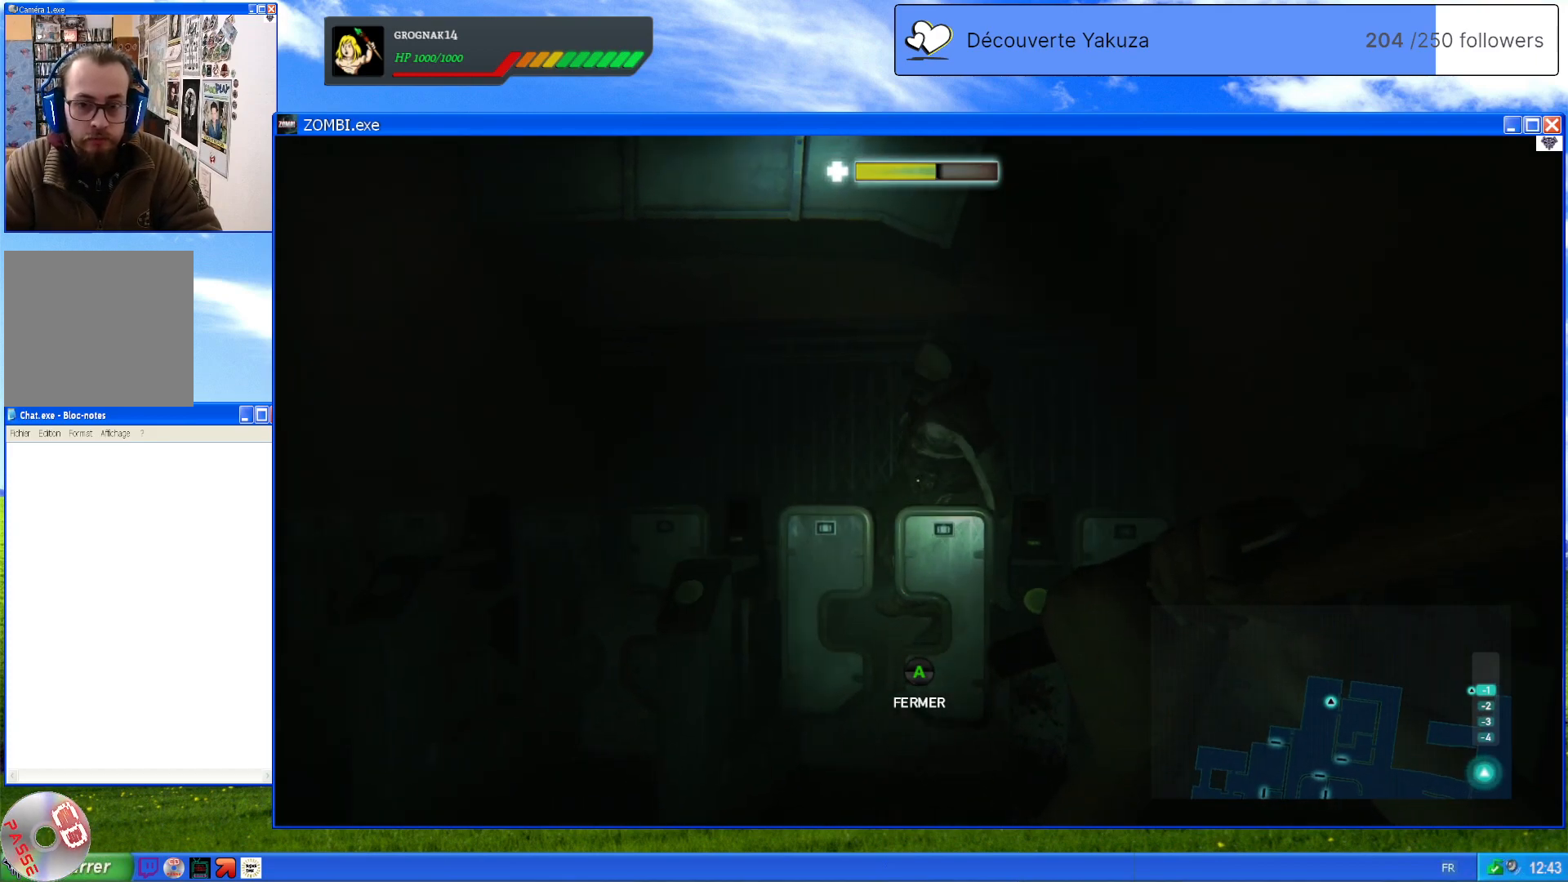
{"buttons": ["L2"], "left_stick": "up", "right_stick": "center", "events": [[360, "left_stick", "up"]]}
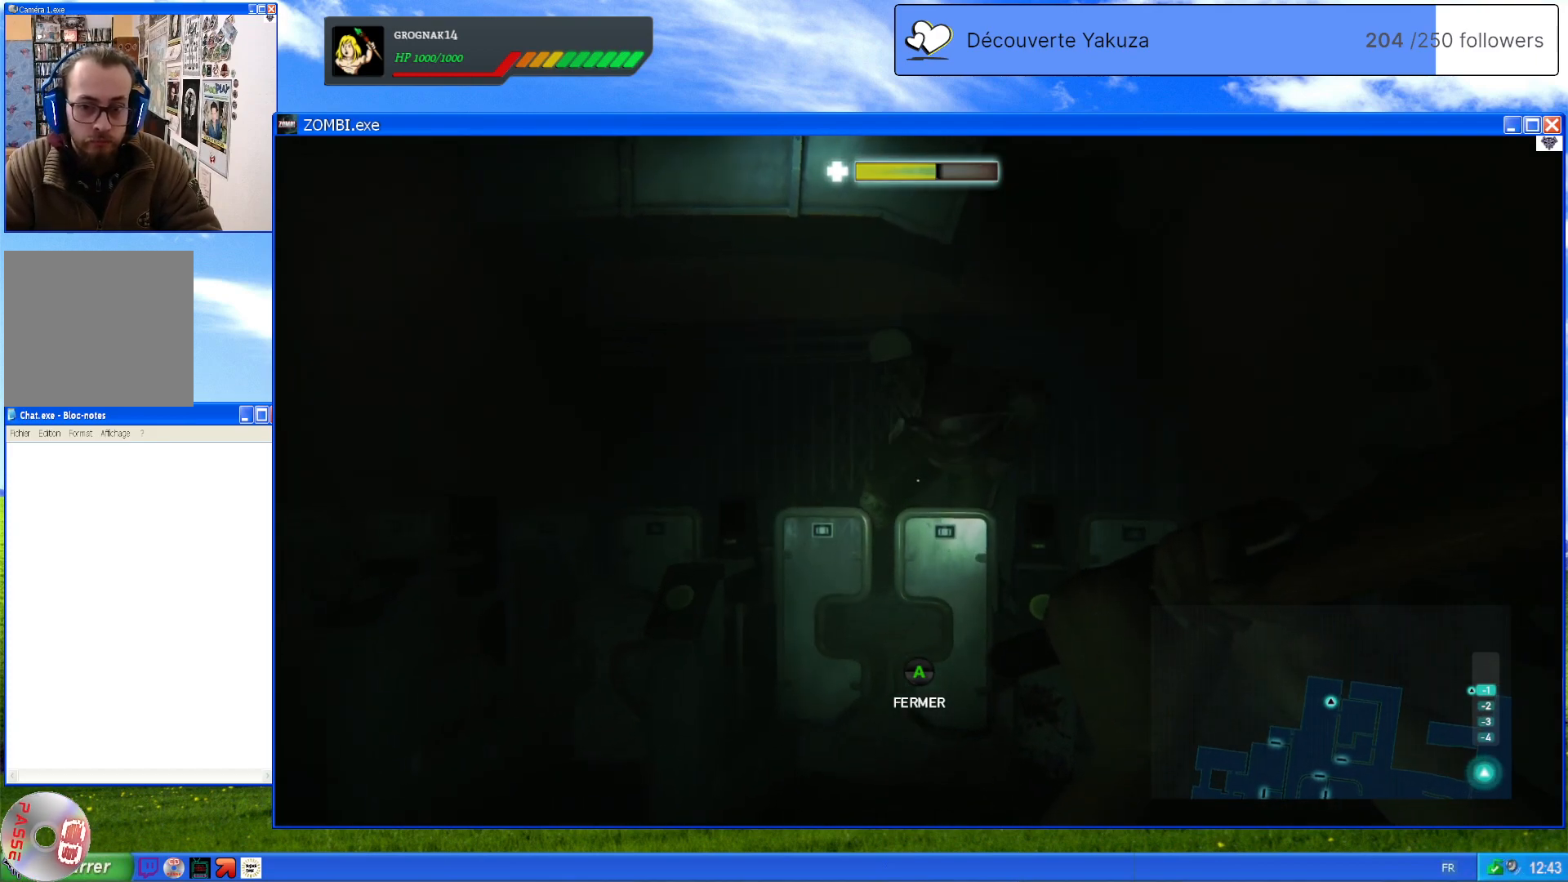
{"buttons": ["L2"], "left_stick": "center", "right_stick": "center", "events": [[160, "R2", "down"], [200, "left_stick", "center"], [380, "R2", "up"]]}
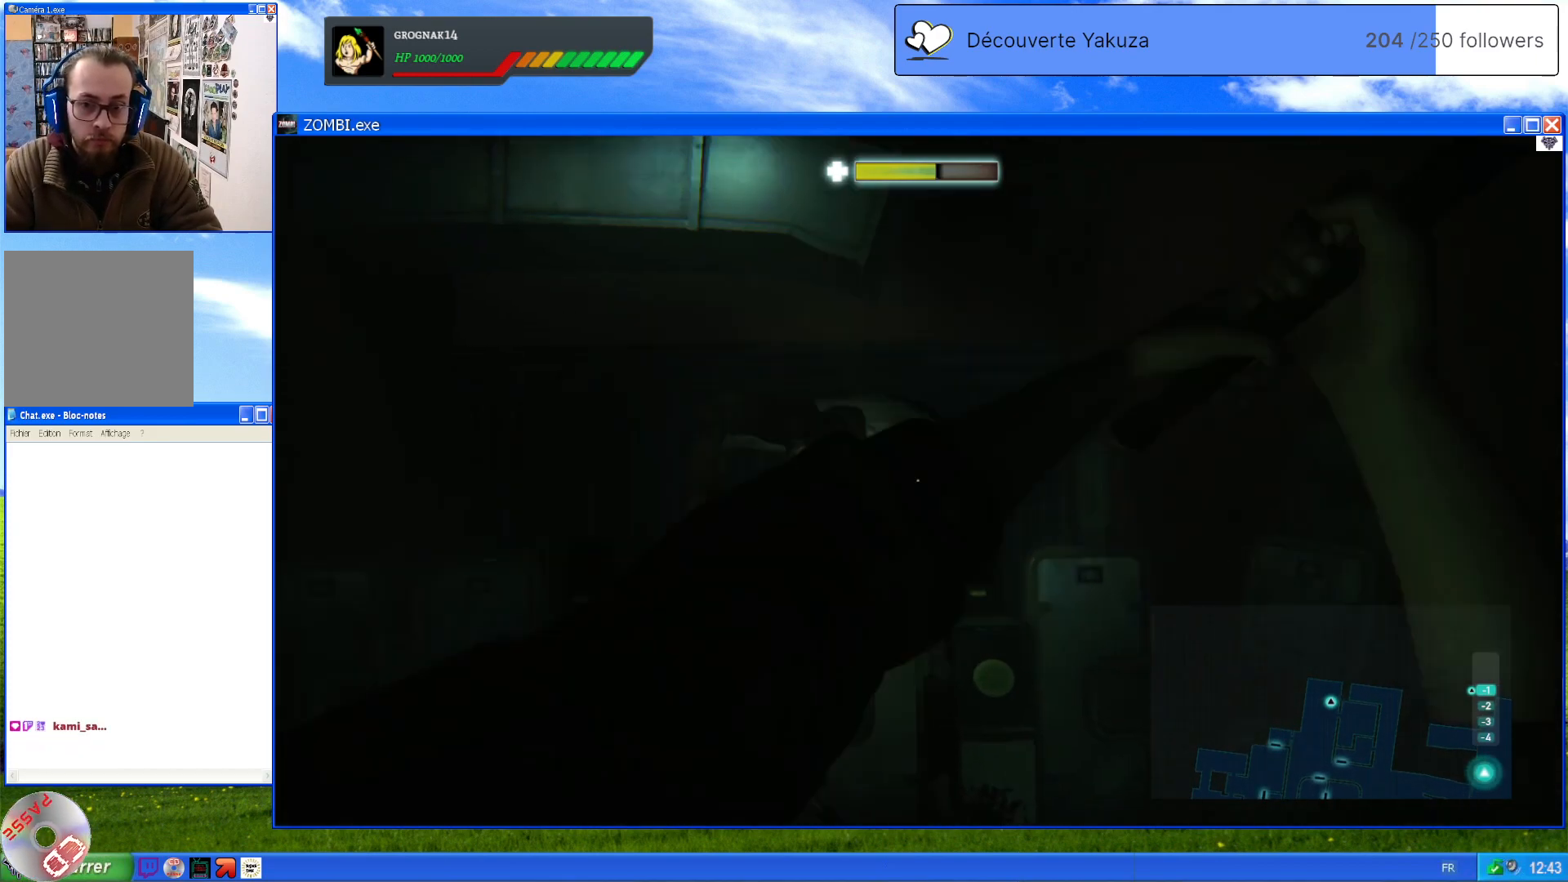
{"buttons": ["L2"], "left_stick": "center", "right_stick": "center", "events": []}
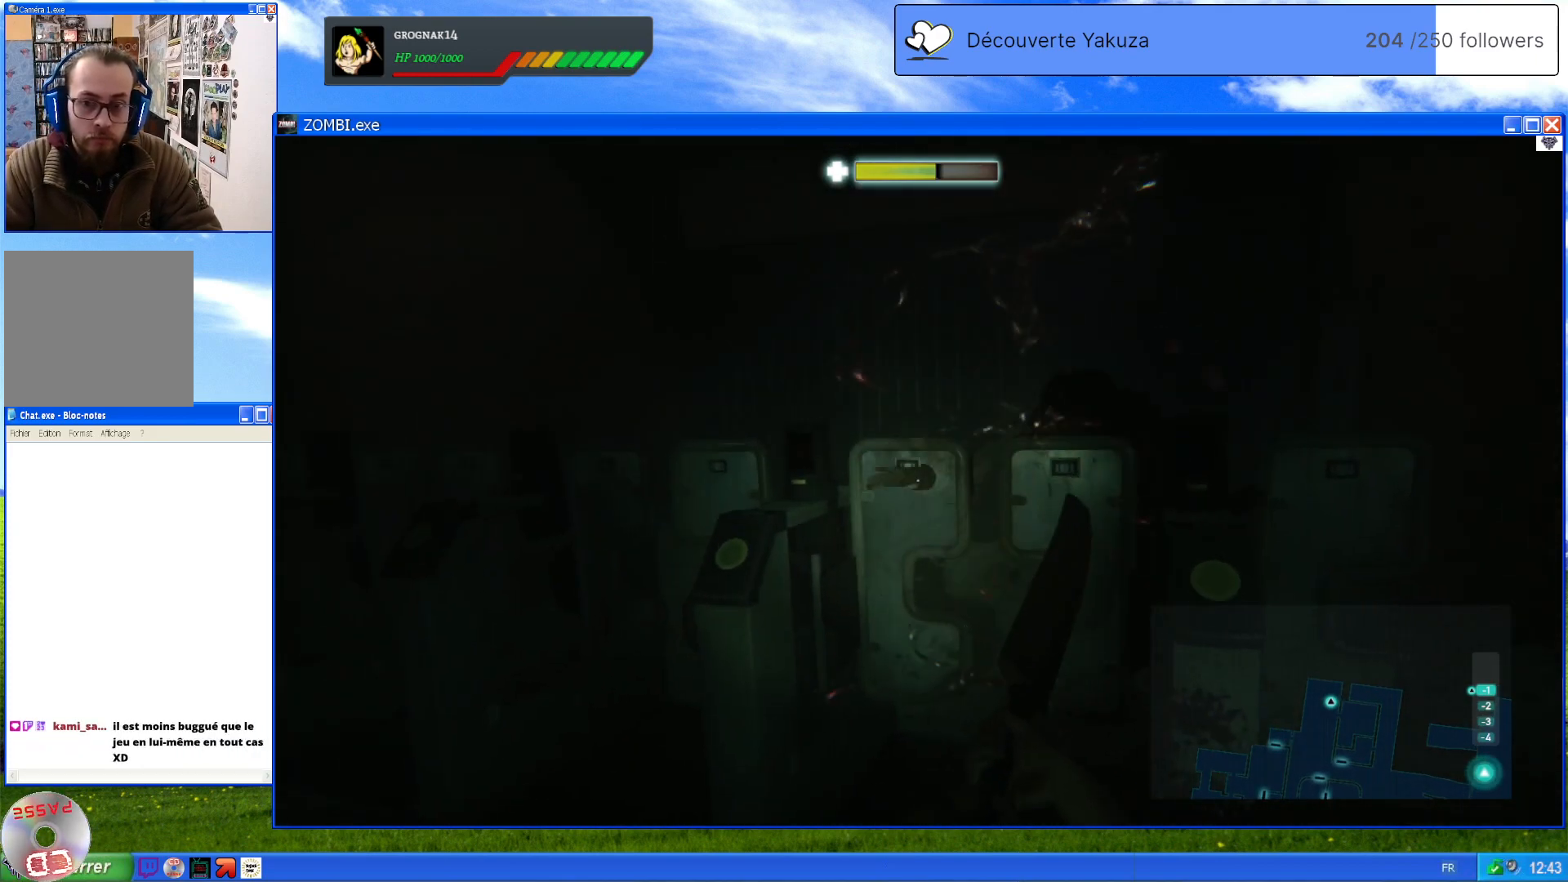
{"buttons": ["L2"], "left_stick": "center", "right_stick": "center", "events": []}
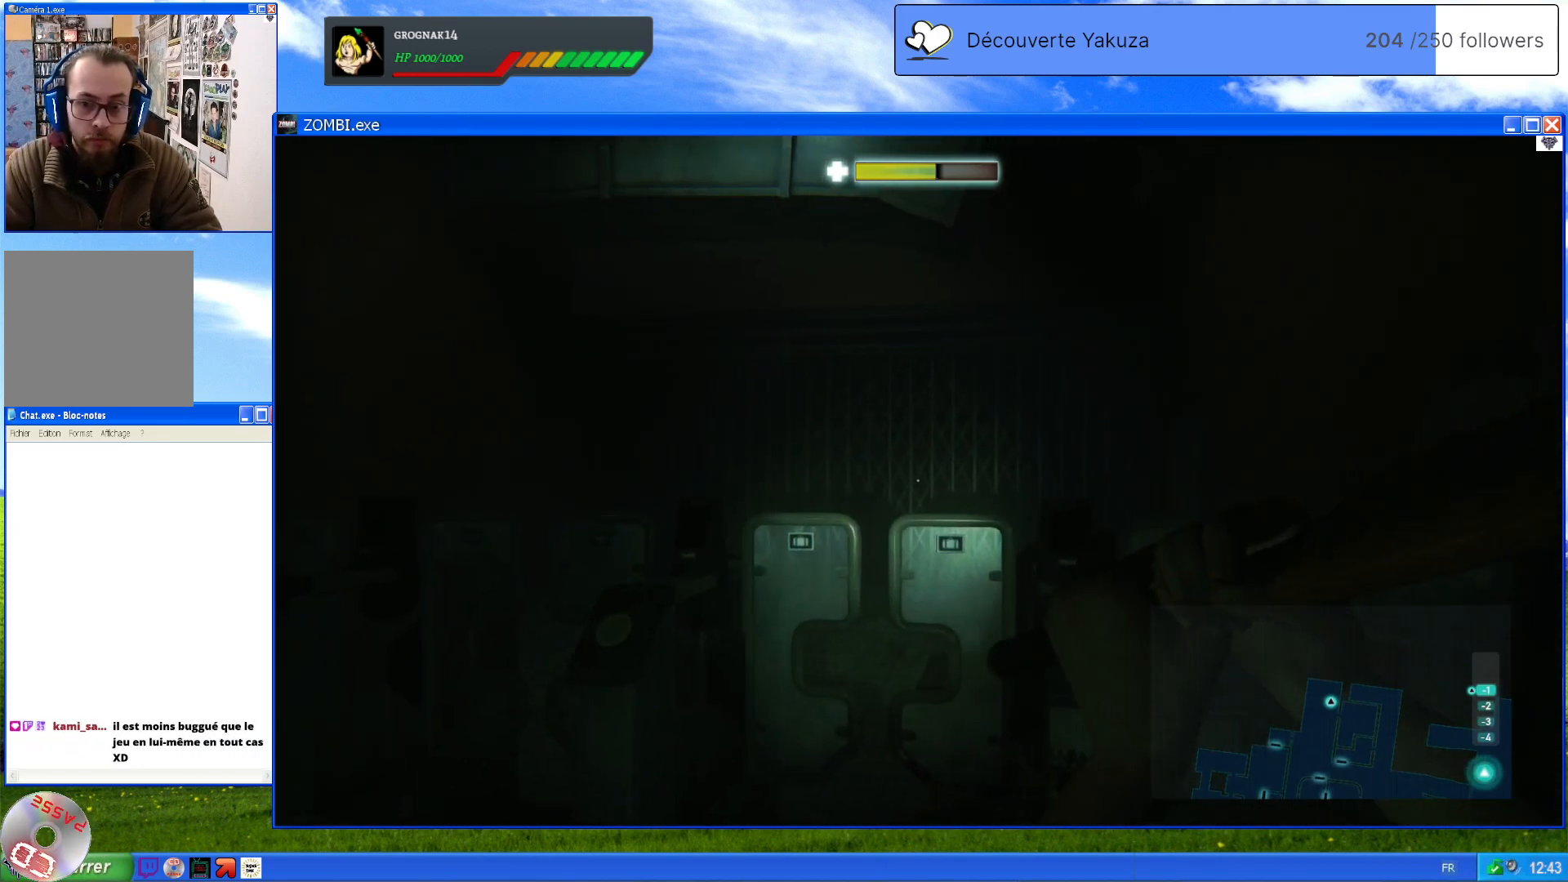
{"buttons": ["L2"], "left_stick": "center", "right_stick": "down-right", "events": [[220, "right_stick", "down-right"]]}
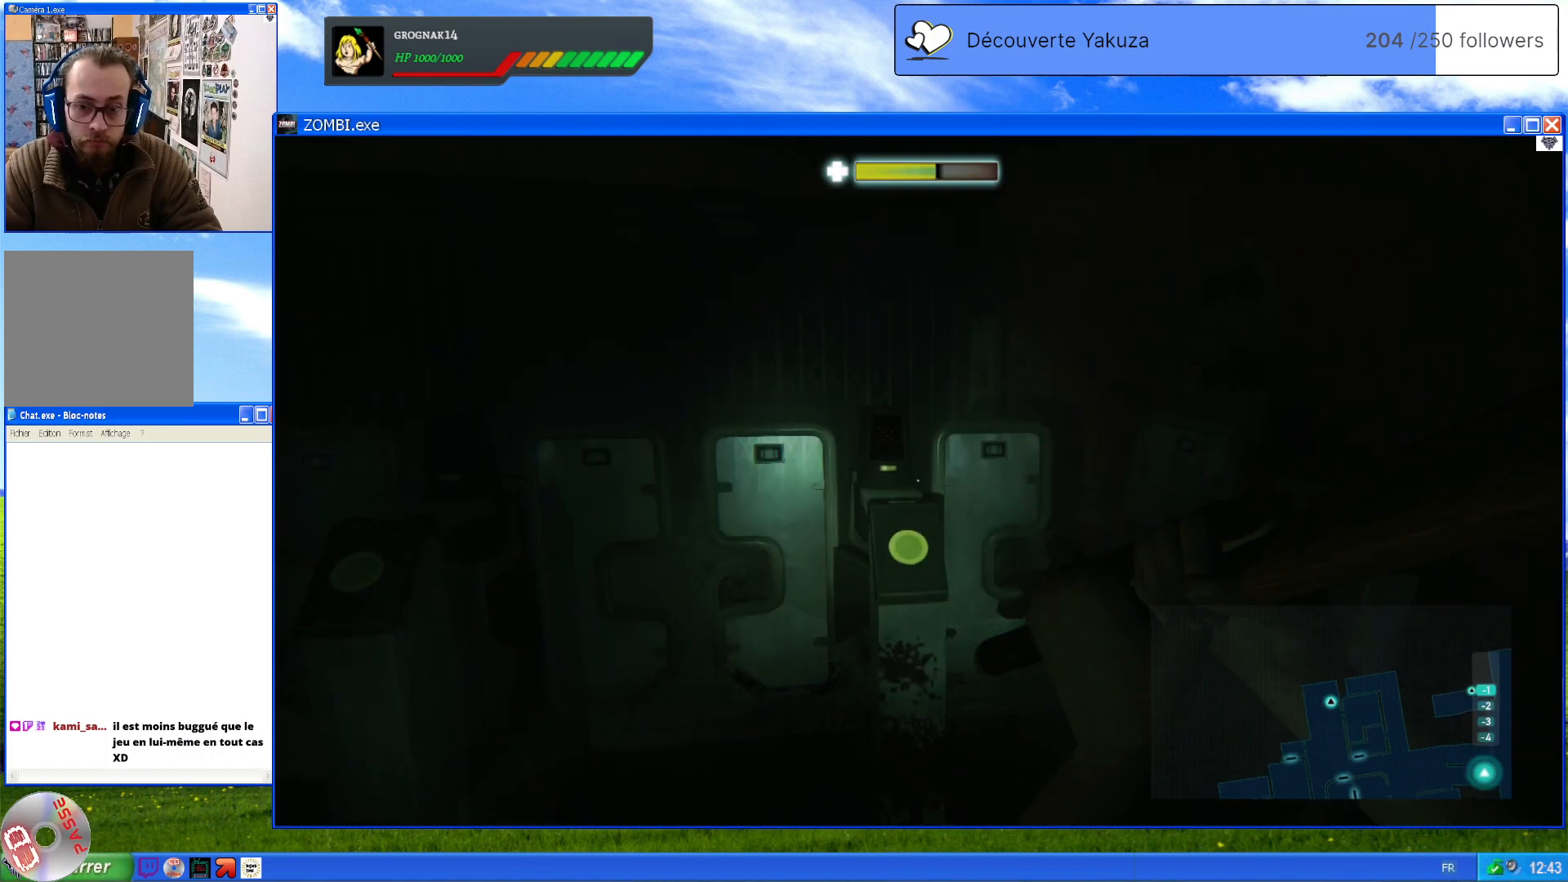
{"buttons": ["L2"], "left_stick": "center", "right_stick": "up-left", "events": [[40, "right_stick", "center"], [420, "right_stick", "up"], [480, "right_stick", "up-left"]]}
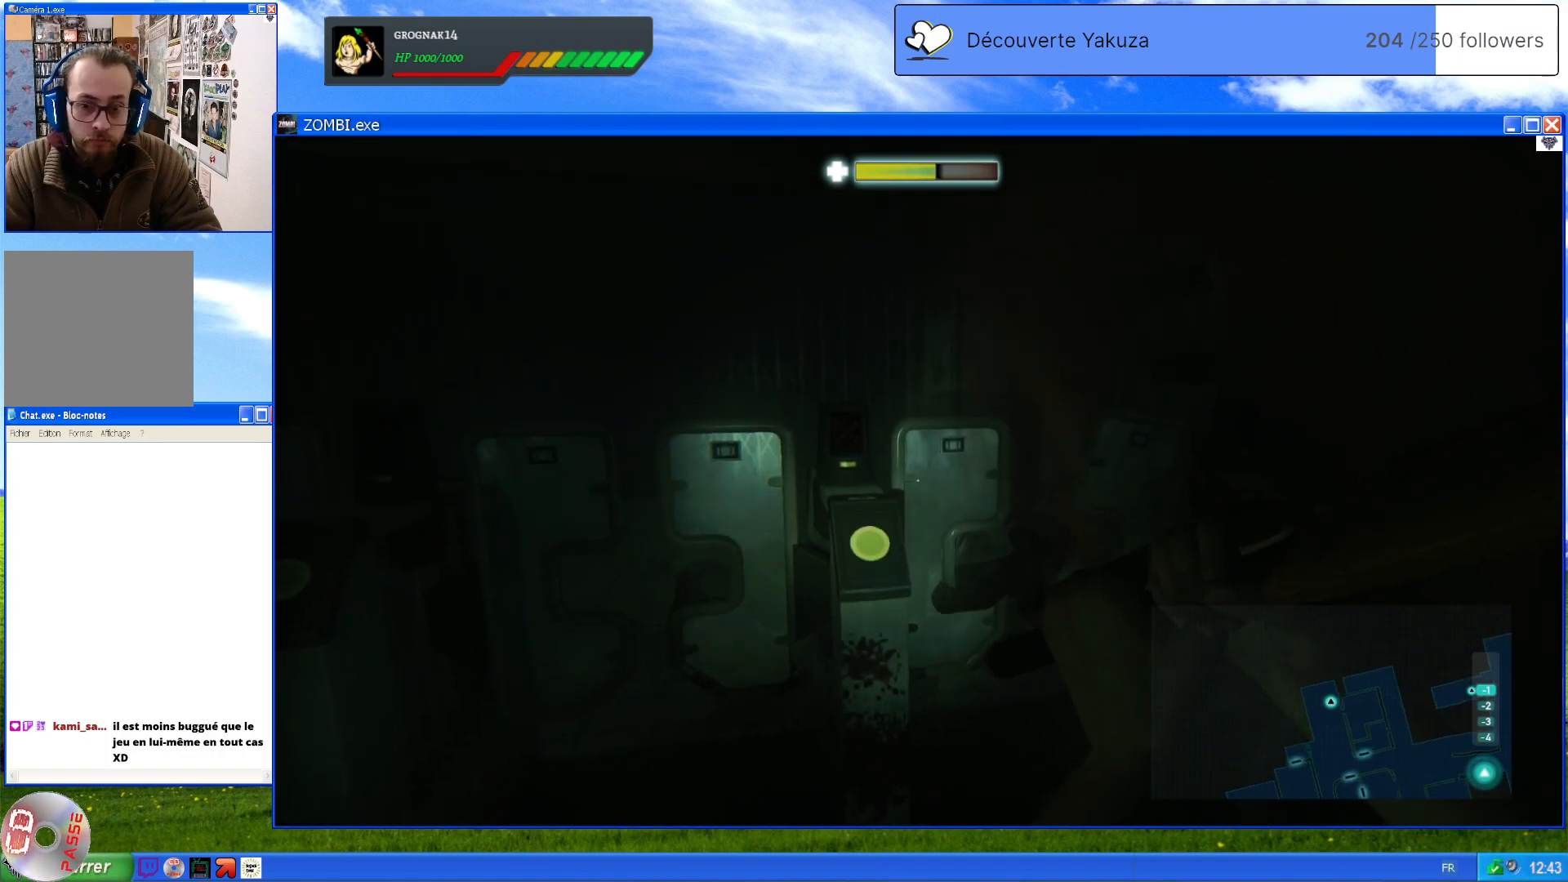
{"buttons": ["L2"], "left_stick": "center", "right_stick": "center", "events": [[80, "right_stick", "center"]]}
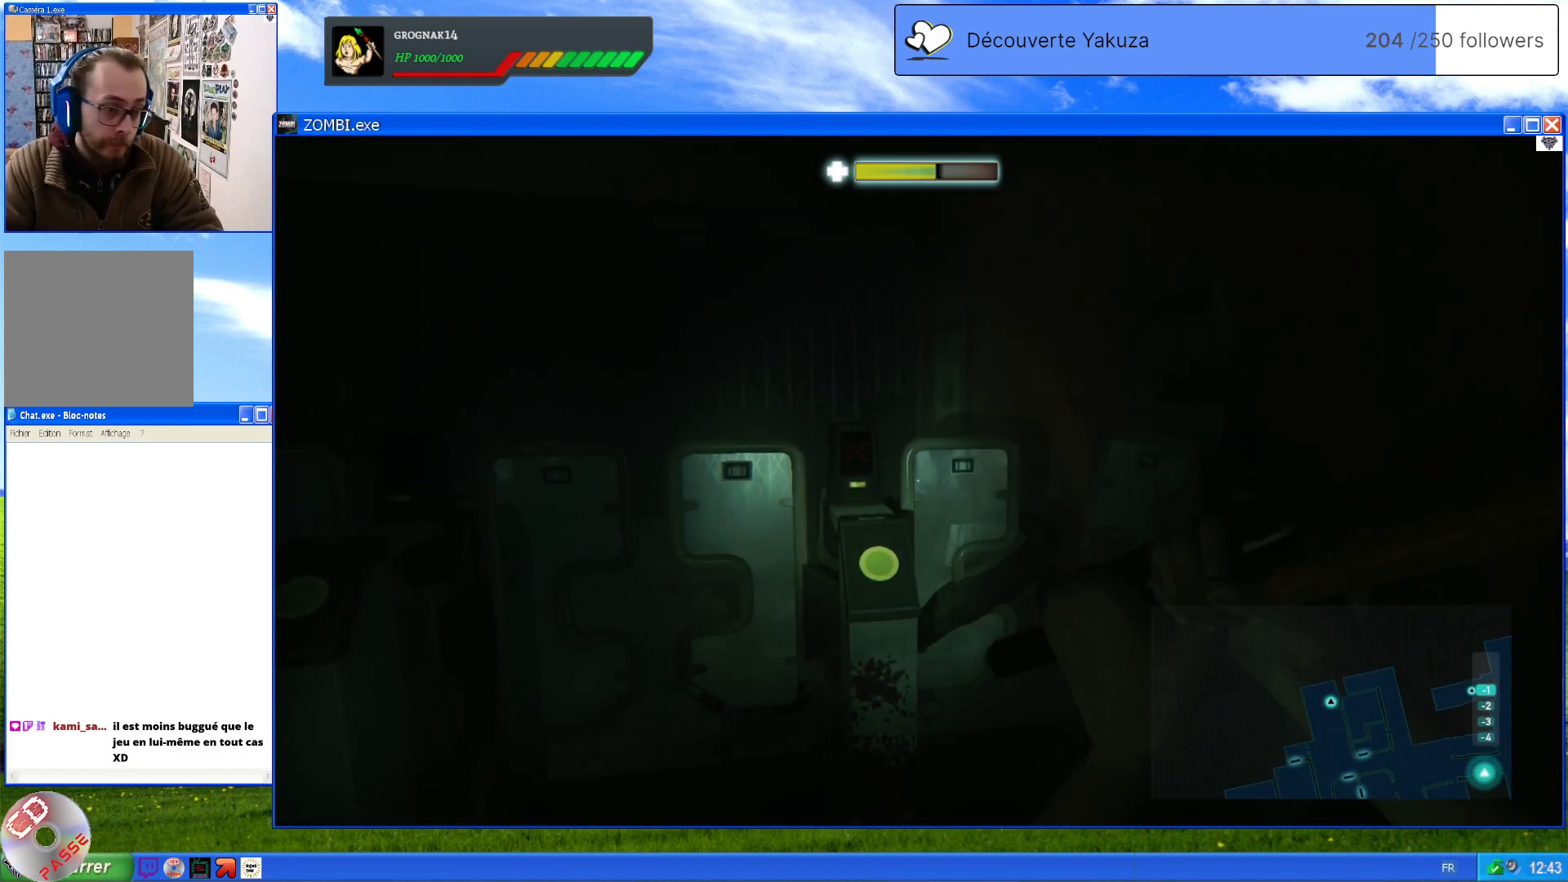
{"buttons": ["L2"], "left_stick": "center", "right_stick": "center", "events": []}
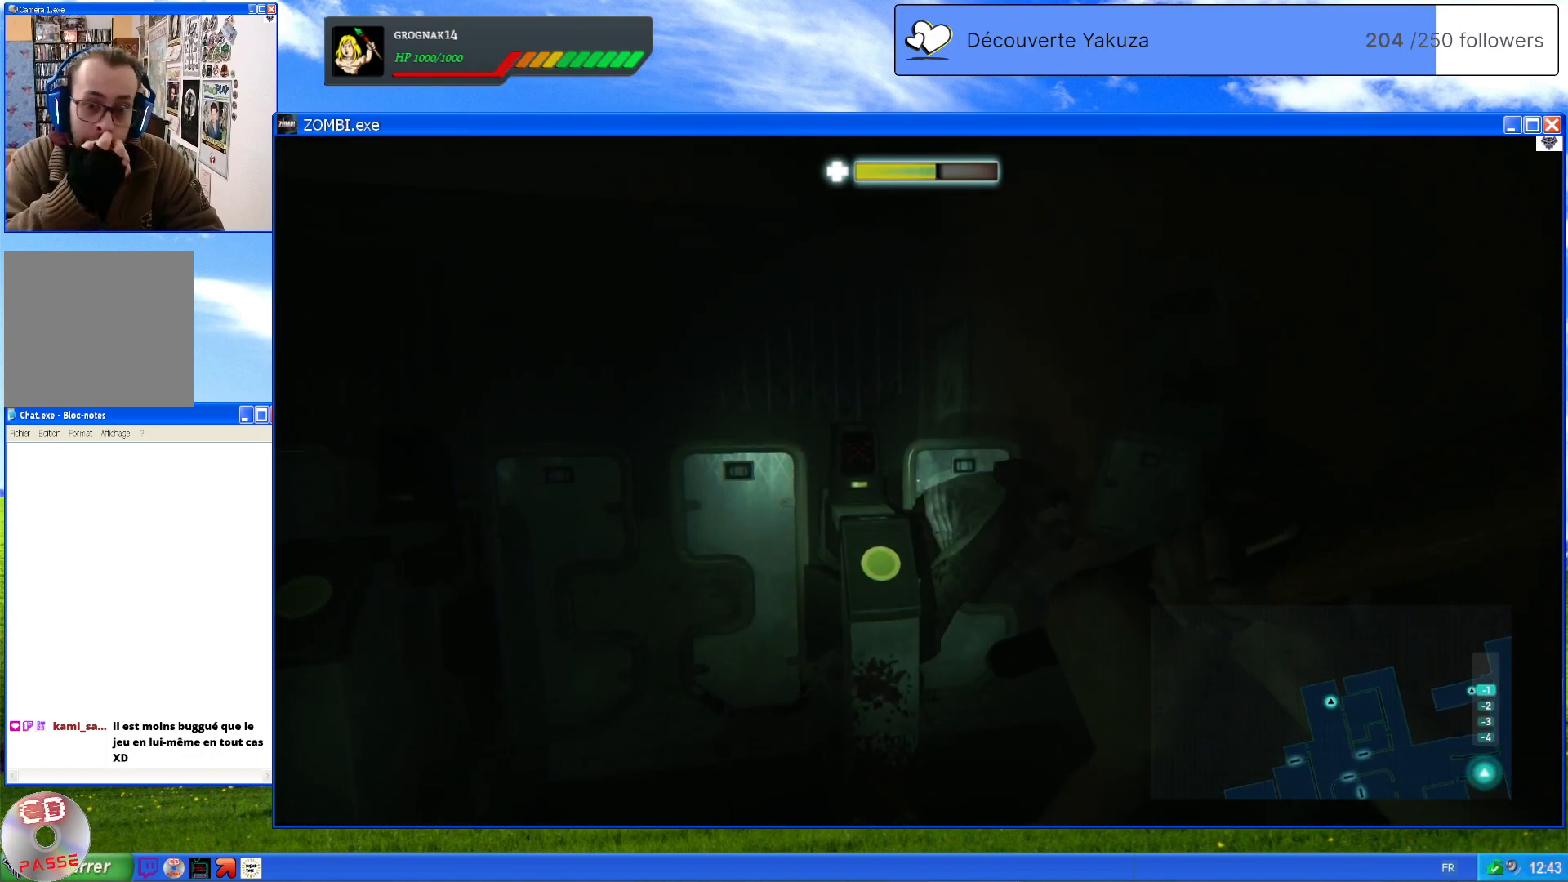
{"buttons": ["L2"], "left_stick": "center", "right_stick": "center", "events": []}
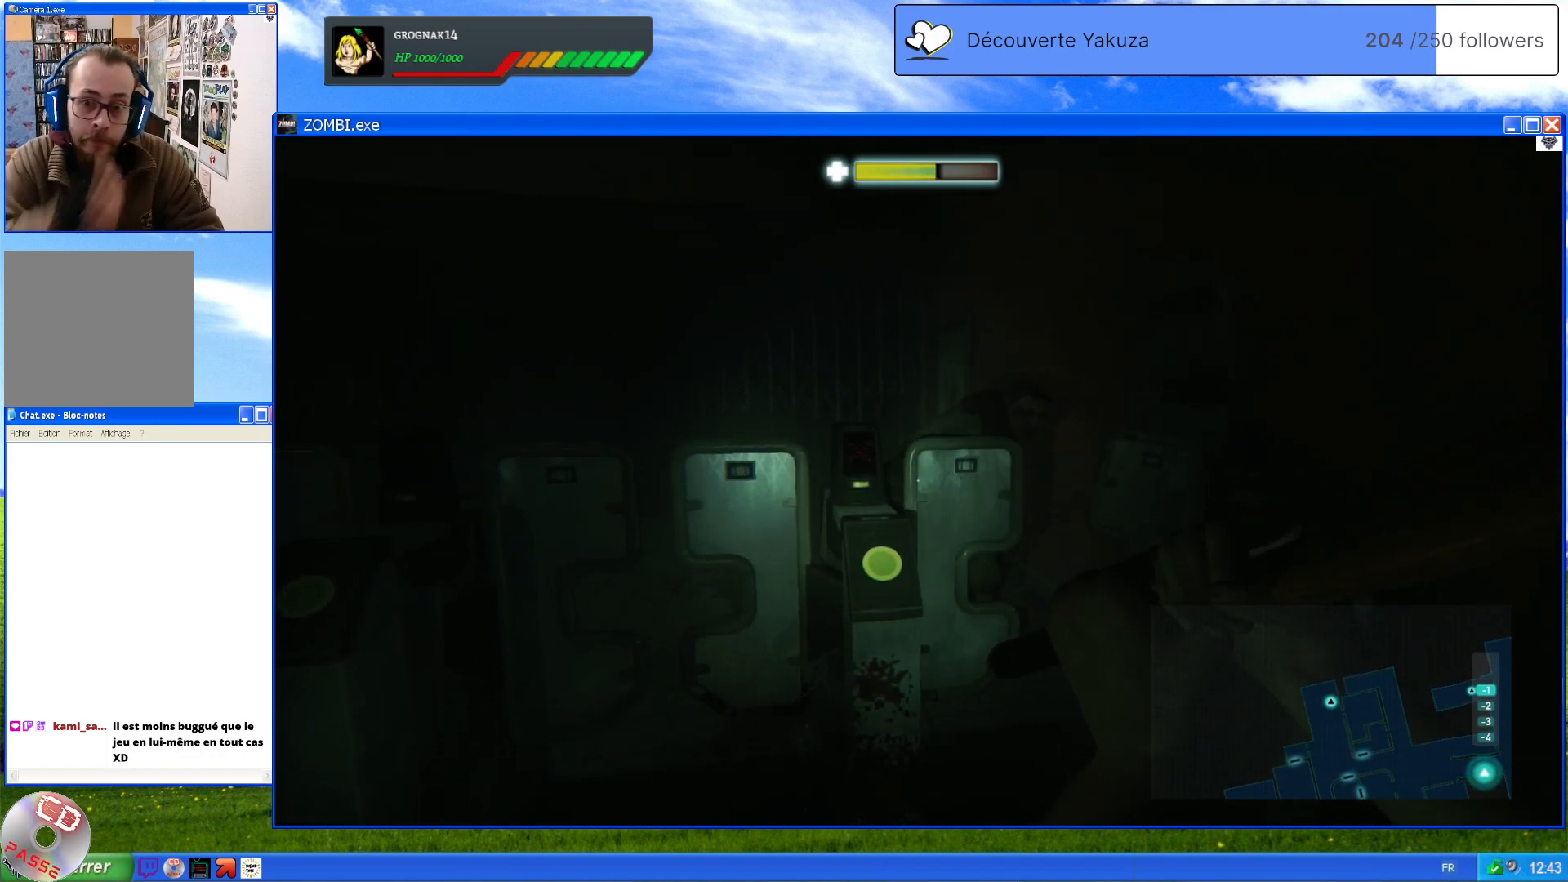
{"buttons": ["L2"], "left_stick": "center", "right_stick": "center", "events": []}
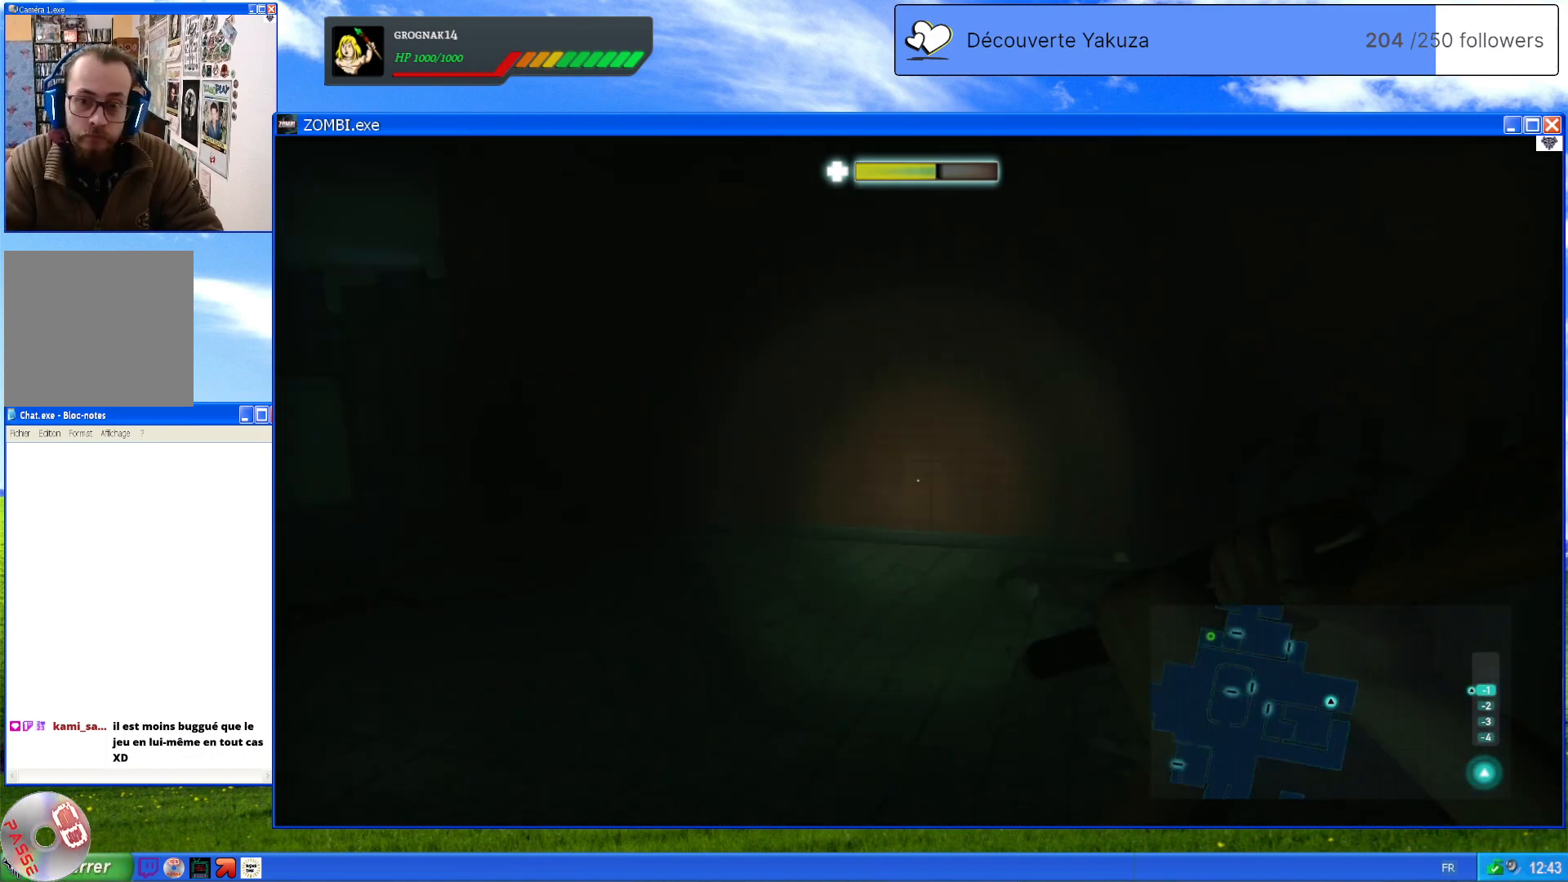
{"buttons": ["L2"], "left_stick": "center", "right_stick": "right", "events": [[360, "right_stick", "right"]]}
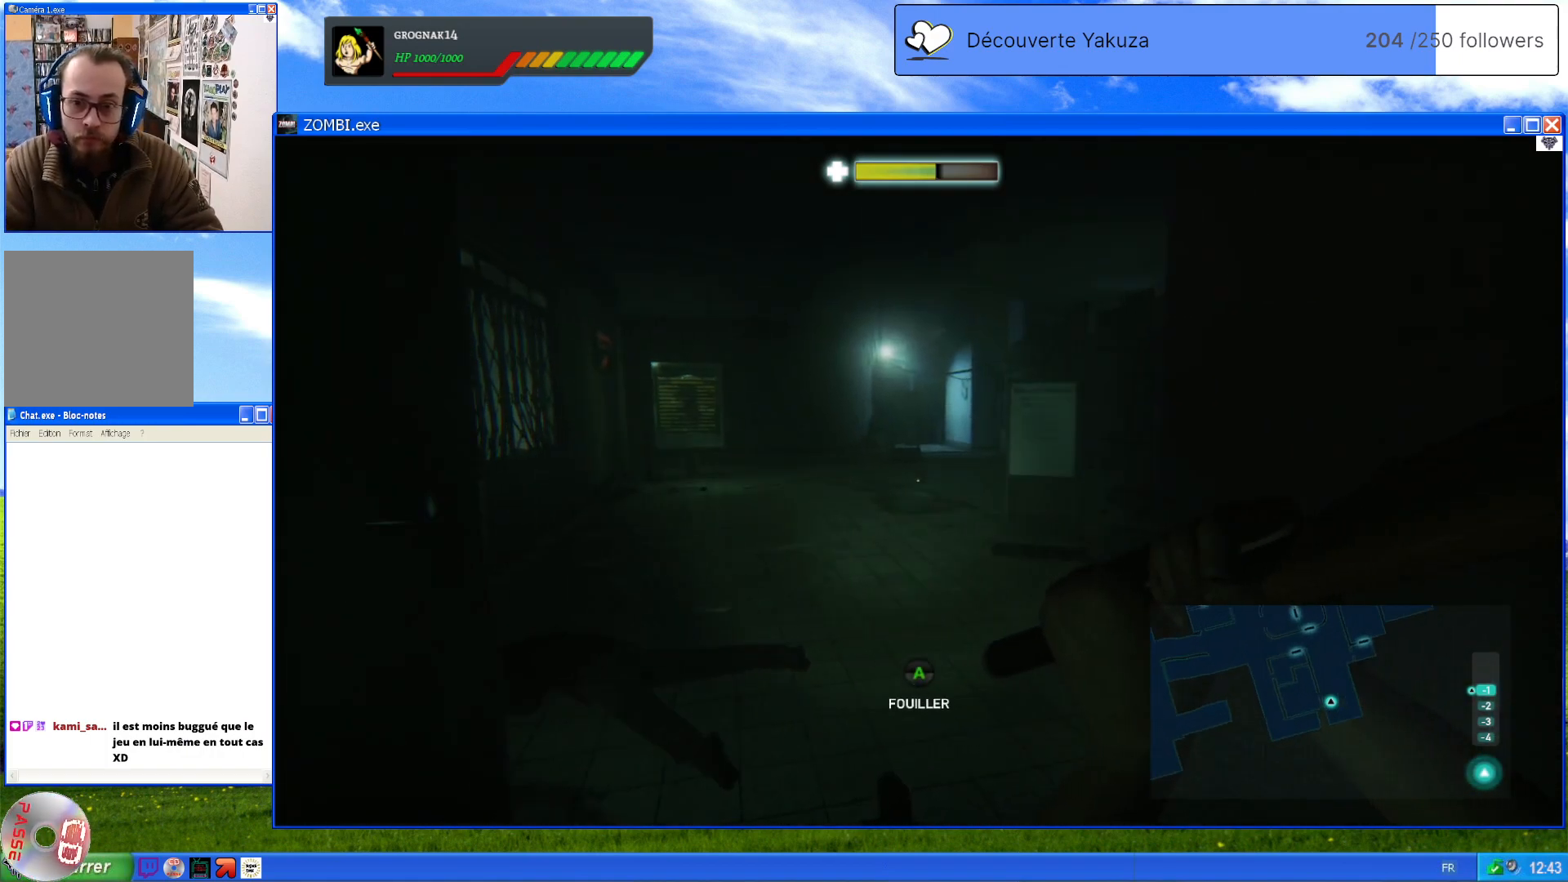
{"buttons": ["L2"], "left_stick": "center", "right_stick": "center", "events": [[140, "right_stick", "center"]]}